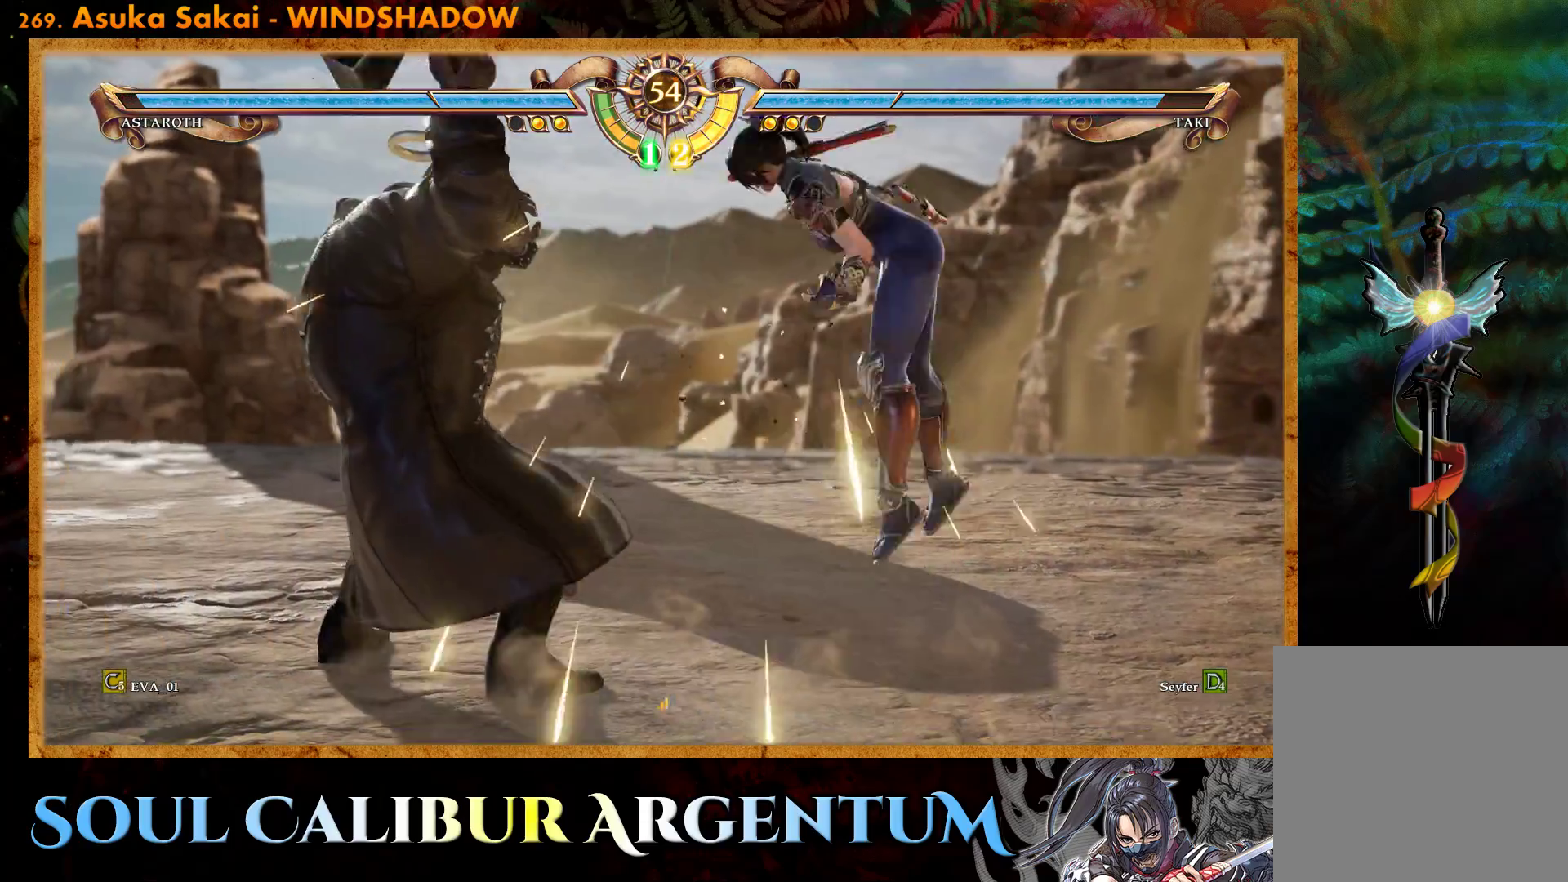
Gameplay with a controller (PlayStation layout); each line is a JSON object with the inputs held at the frame after it. "events" lists button and stick changes between this image and that frame as [ms after this image, input, new state], when the widget could be followed in between. Not read: L3 R3 left_stick.
{"buttons": ["DPAD_RIGHT"], "right_stick": "center", "events": [[17, "CIRCLE", "up"], [200, "DPAD_RIGHT", "down"], [317, "SQUARE", "down"], [433, "SQUARE", "up"]]}
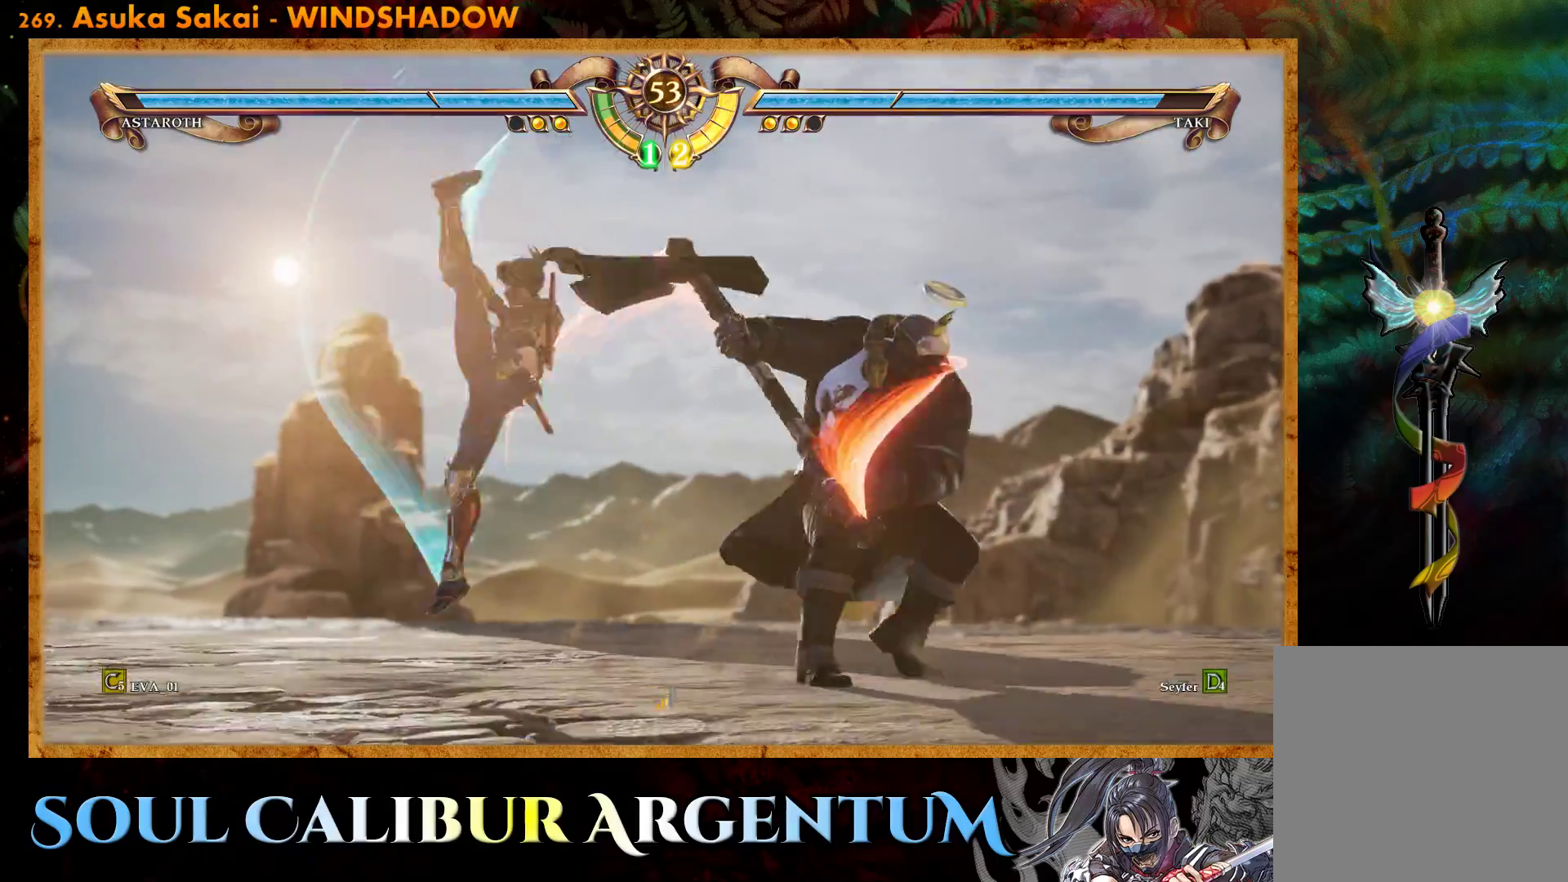
{"buttons": [], "right_stick": "center", "events": [[83, "CROSS", "down"], [117, "DPAD_RIGHT", "up"], [283, "CROSS", "up"]]}
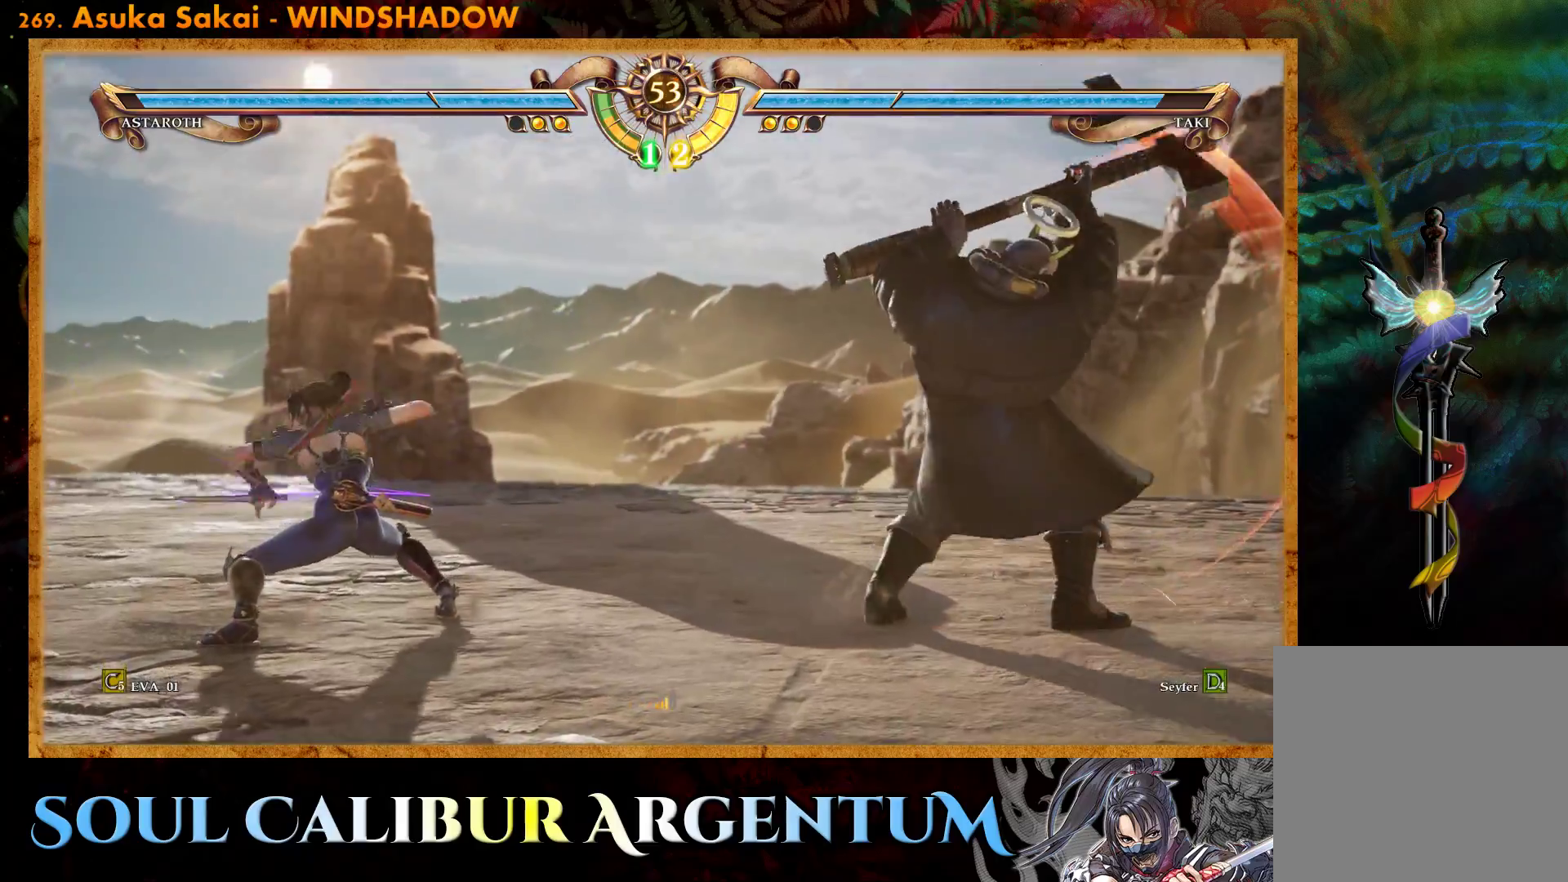
{"buttons": ["CROSS"], "right_stick": "center", "events": [[117, "DPAD_RIGHT", "down"], [233, "DPAD_RIGHT", "up"], [383, "CROSS", "down"]]}
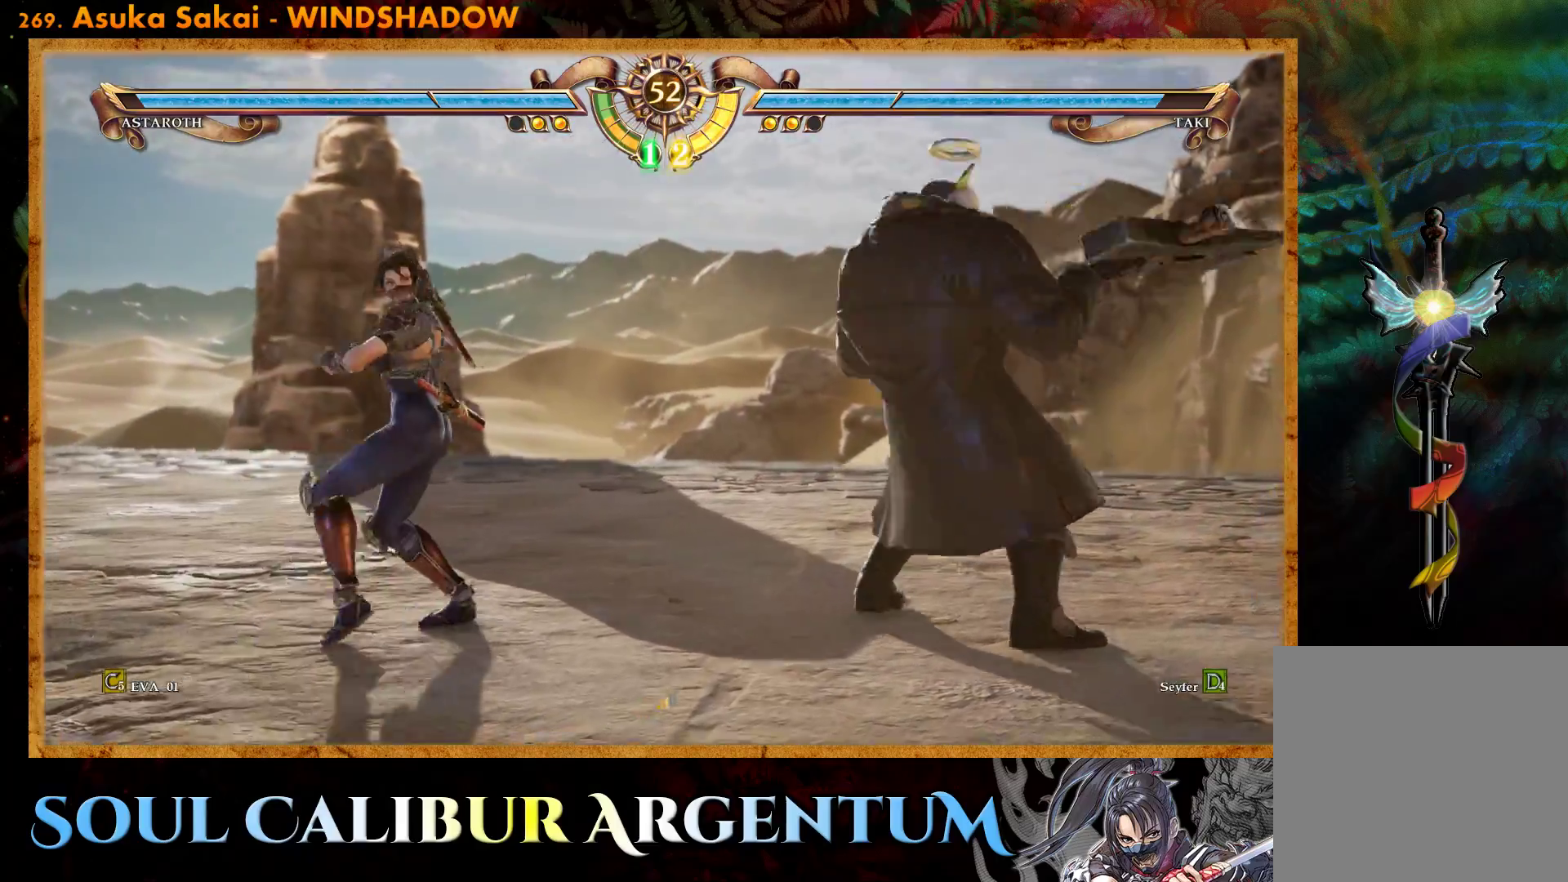
{"buttons": ["DPAD_UP"], "right_stick": "center", "events": [[400, "CROSS", "up"], [450, "DPAD_UP", "down"]]}
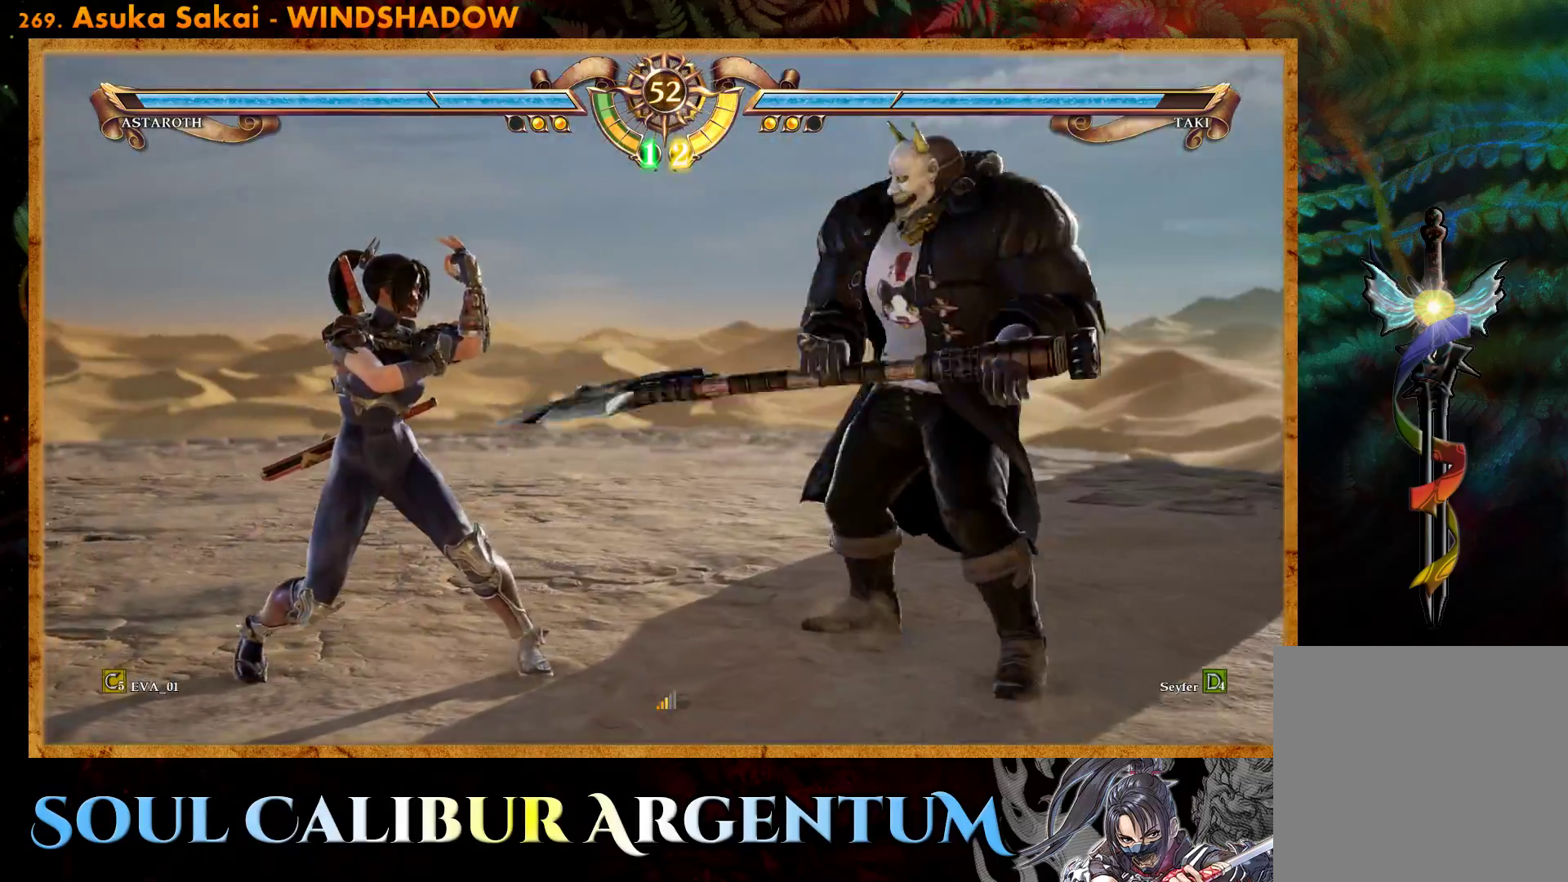
{"buttons": ["SQUARE", "DPAD_UP"], "right_stick": "center", "events": [[33, "DPAD_UP", "up"], [100, "DPAD_UP", "down"], [183, "SQUARE", "down"]]}
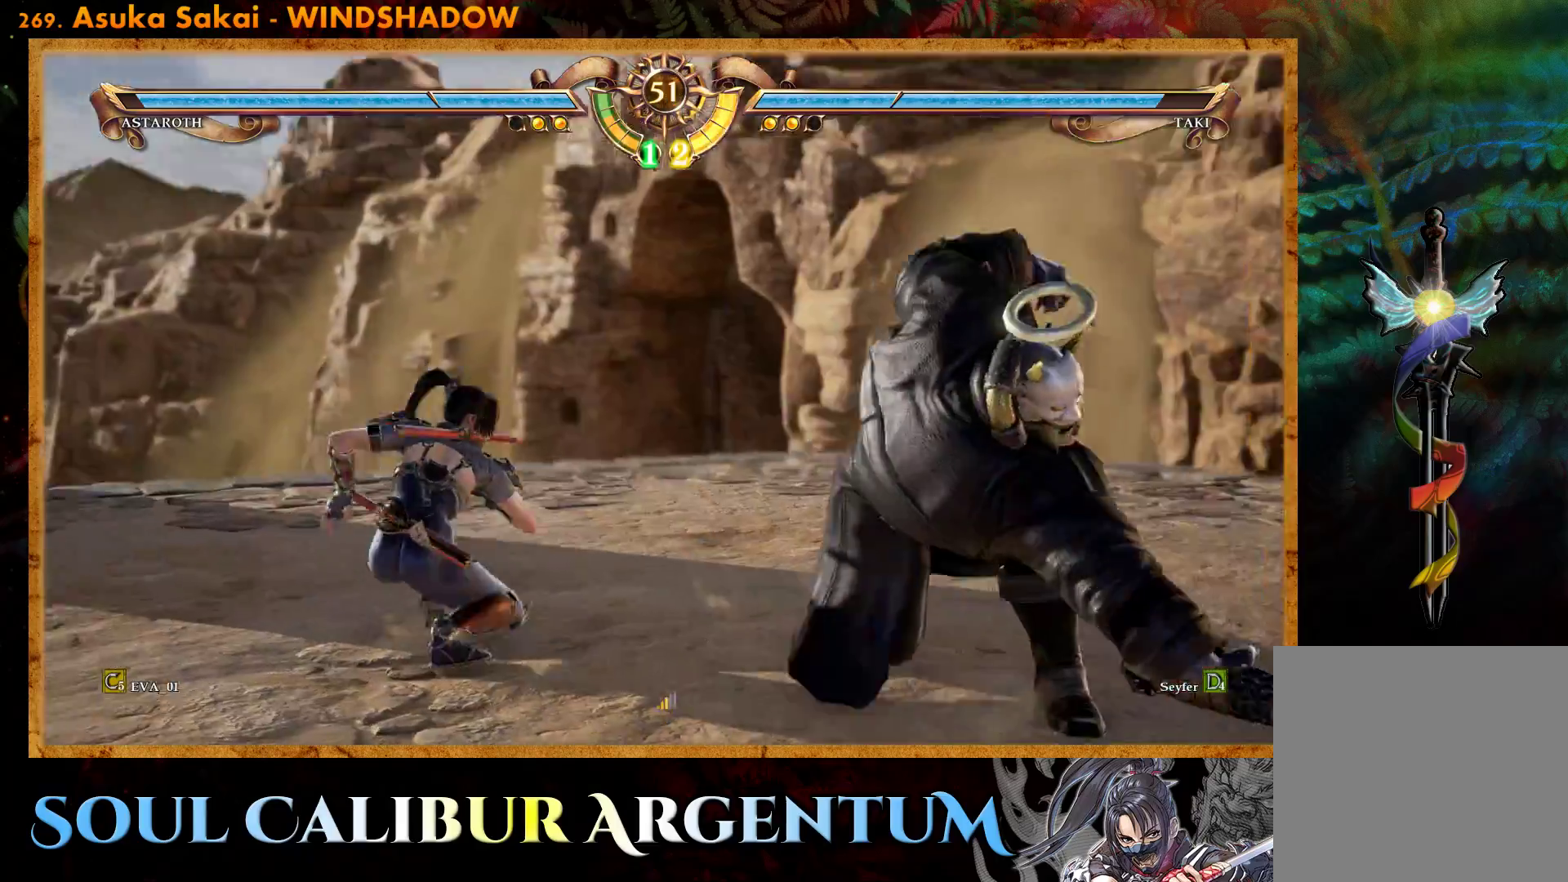
{"buttons": [], "right_stick": "center", "events": [[483, "DPAD_UP", "up"], [500, "SQUARE", "up"]]}
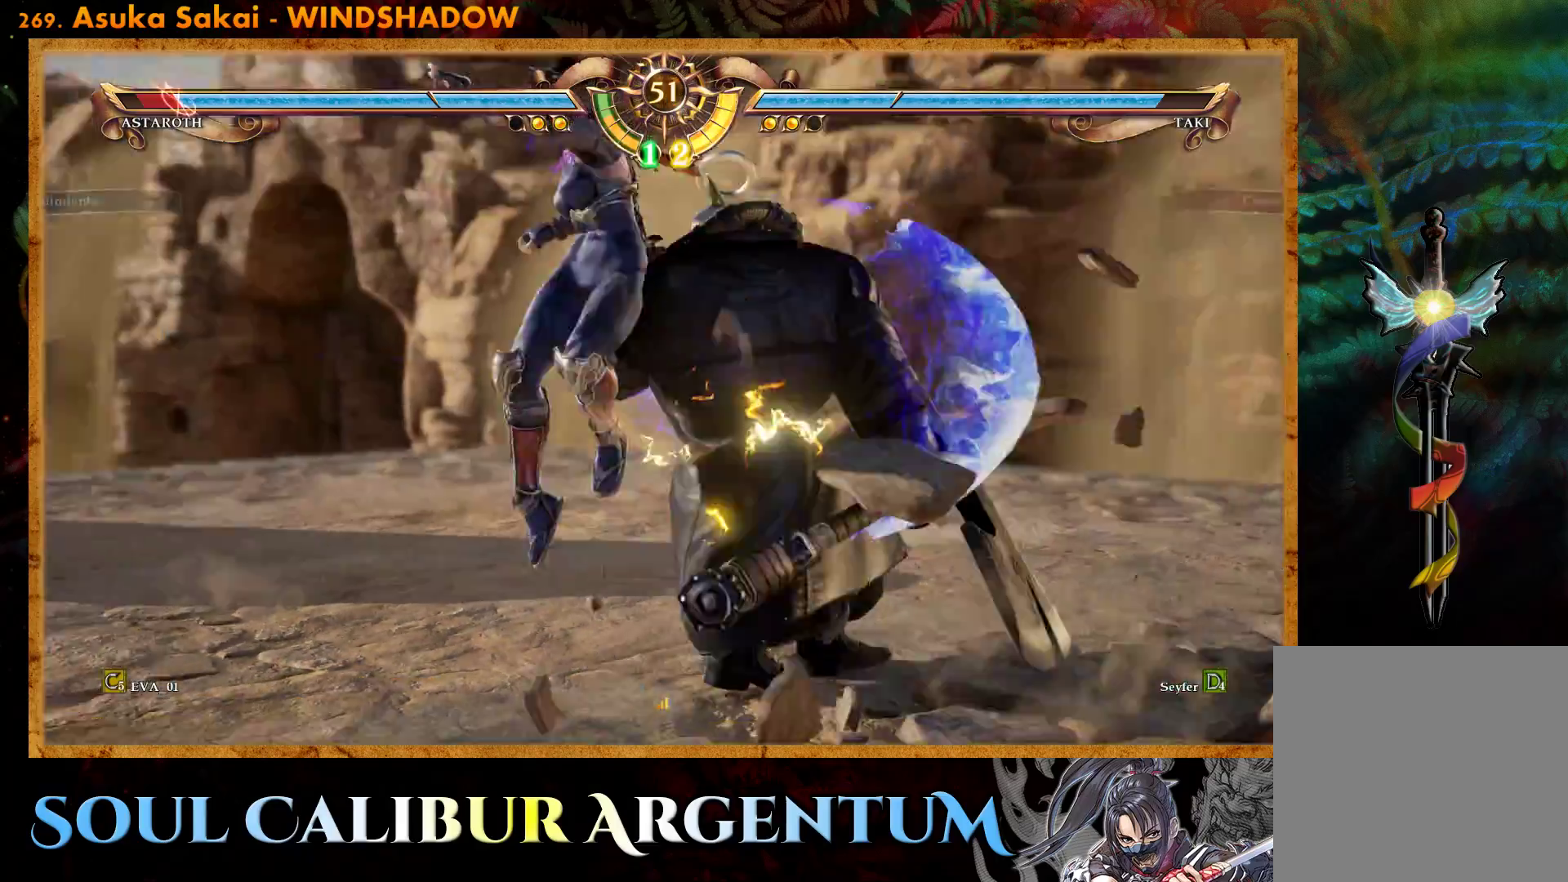
{"buttons": ["TRIANGLE"], "right_stick": "center", "events": [[283, "TRIANGLE", "down"], [400, "TRIANGLE", "up"], [450, "TRIANGLE", "down"]]}
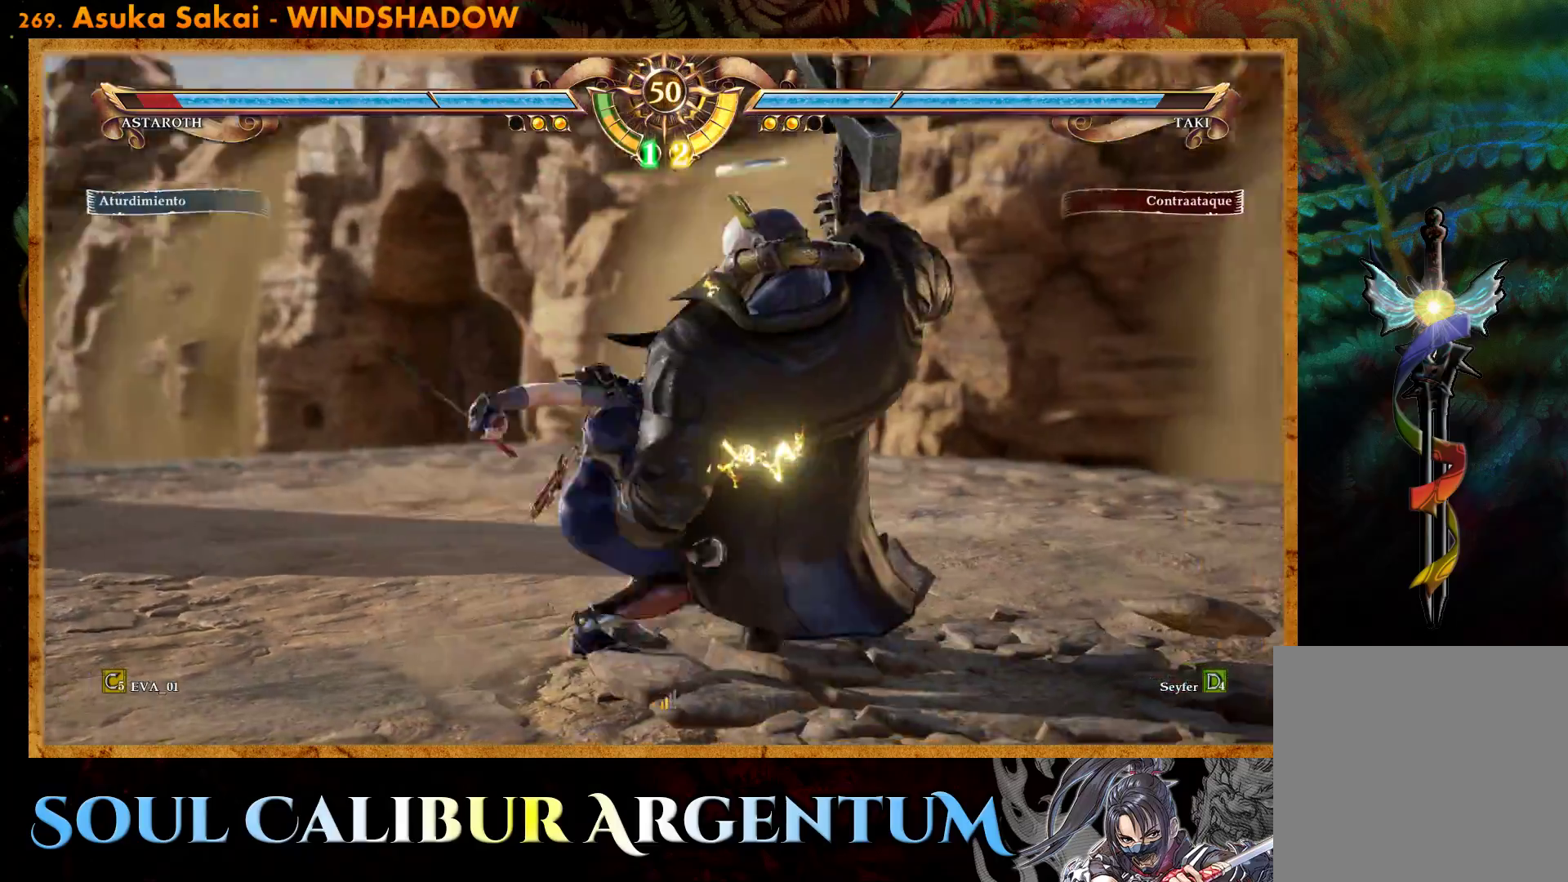
{"buttons": ["TRIANGLE"], "right_stick": "center", "events": [[83, "TRIANGLE", "up"], [117, "TRIANGLE", "down"], [217, "TRIANGLE", "up"], [283, "TRIANGLE", "down"], [383, "TRIANGLE", "up"], [467, "TRIANGLE", "down"]]}
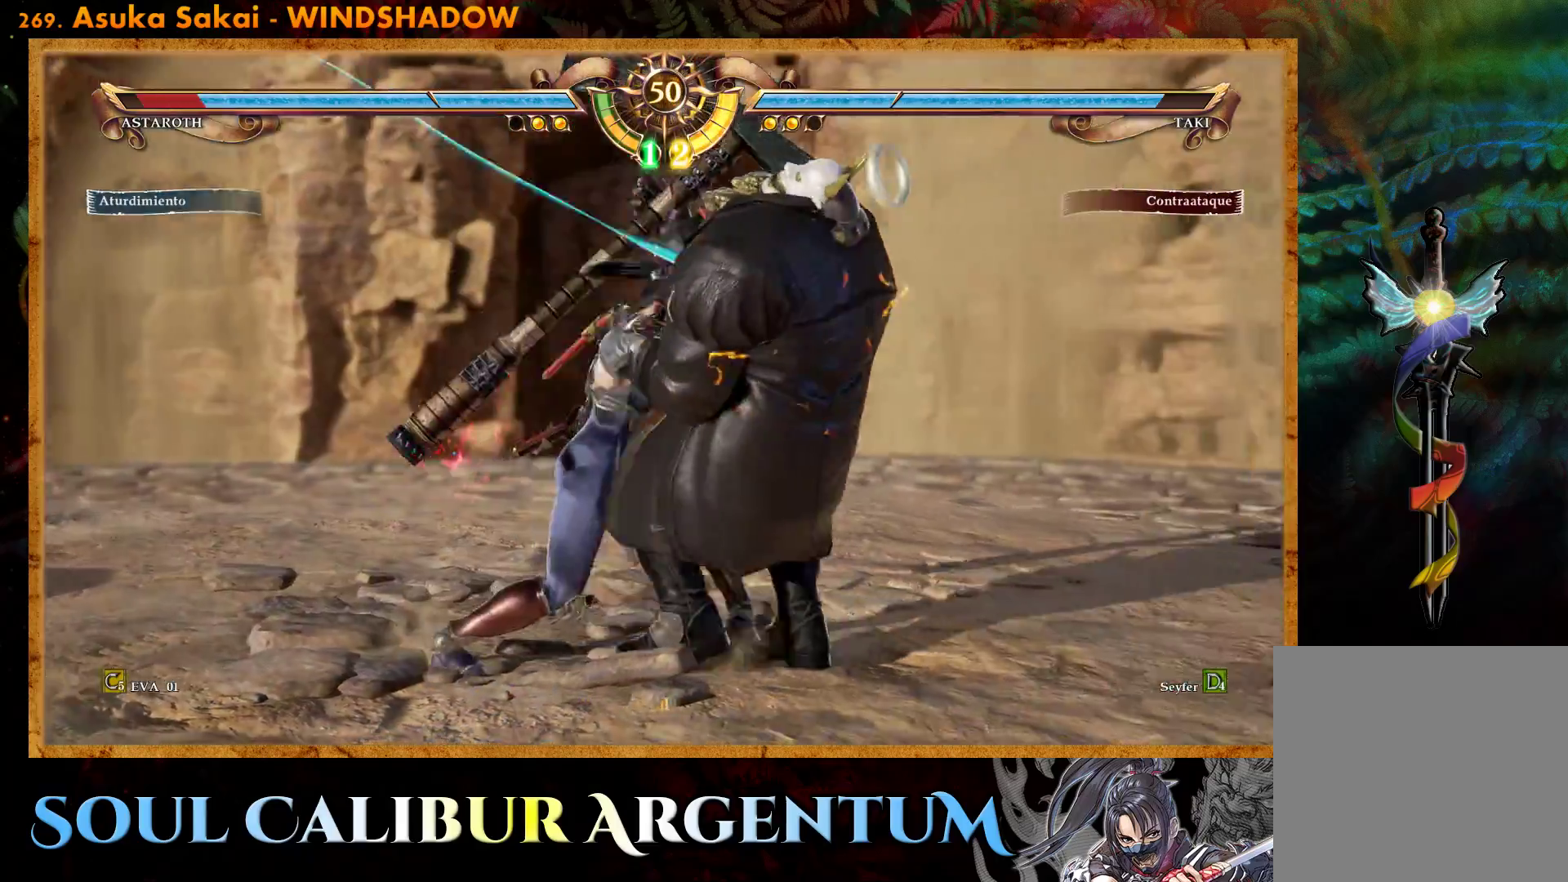
{"buttons": [], "right_stick": "center", "events": [[133, "TRIANGLE", "up"], [350, "L2", "down"], [450, "L2", "up"]]}
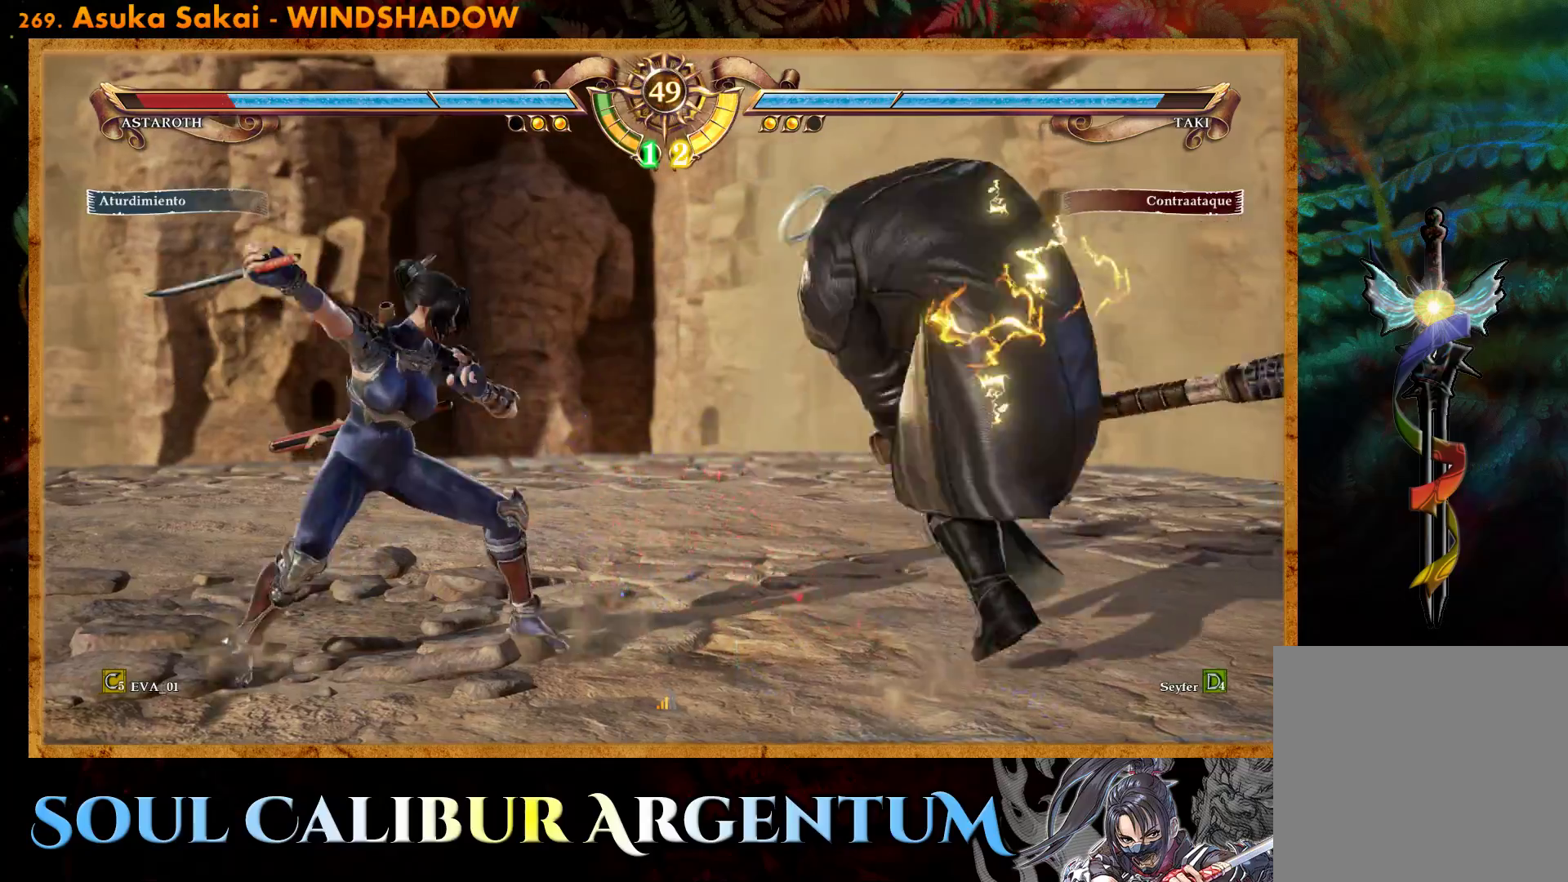
{"buttons": [], "right_stick": "center", "events": [[17, "L2", "down"], [100, "L2", "up"], [150, "L2", "down"], [233, "L2", "up"]]}
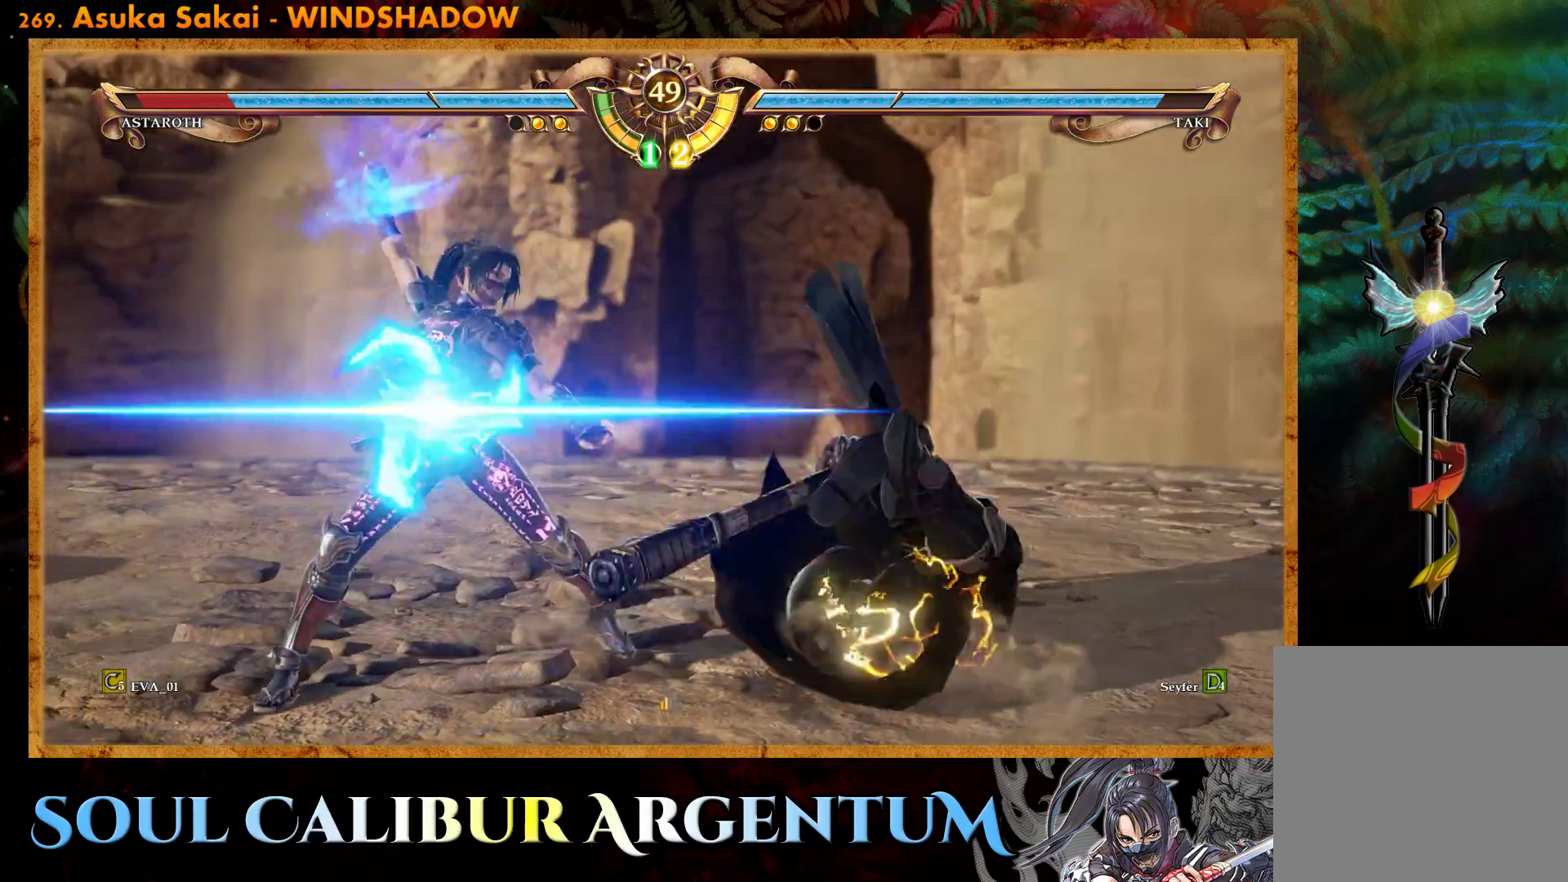
{"buttons": [], "right_stick": "center", "events": []}
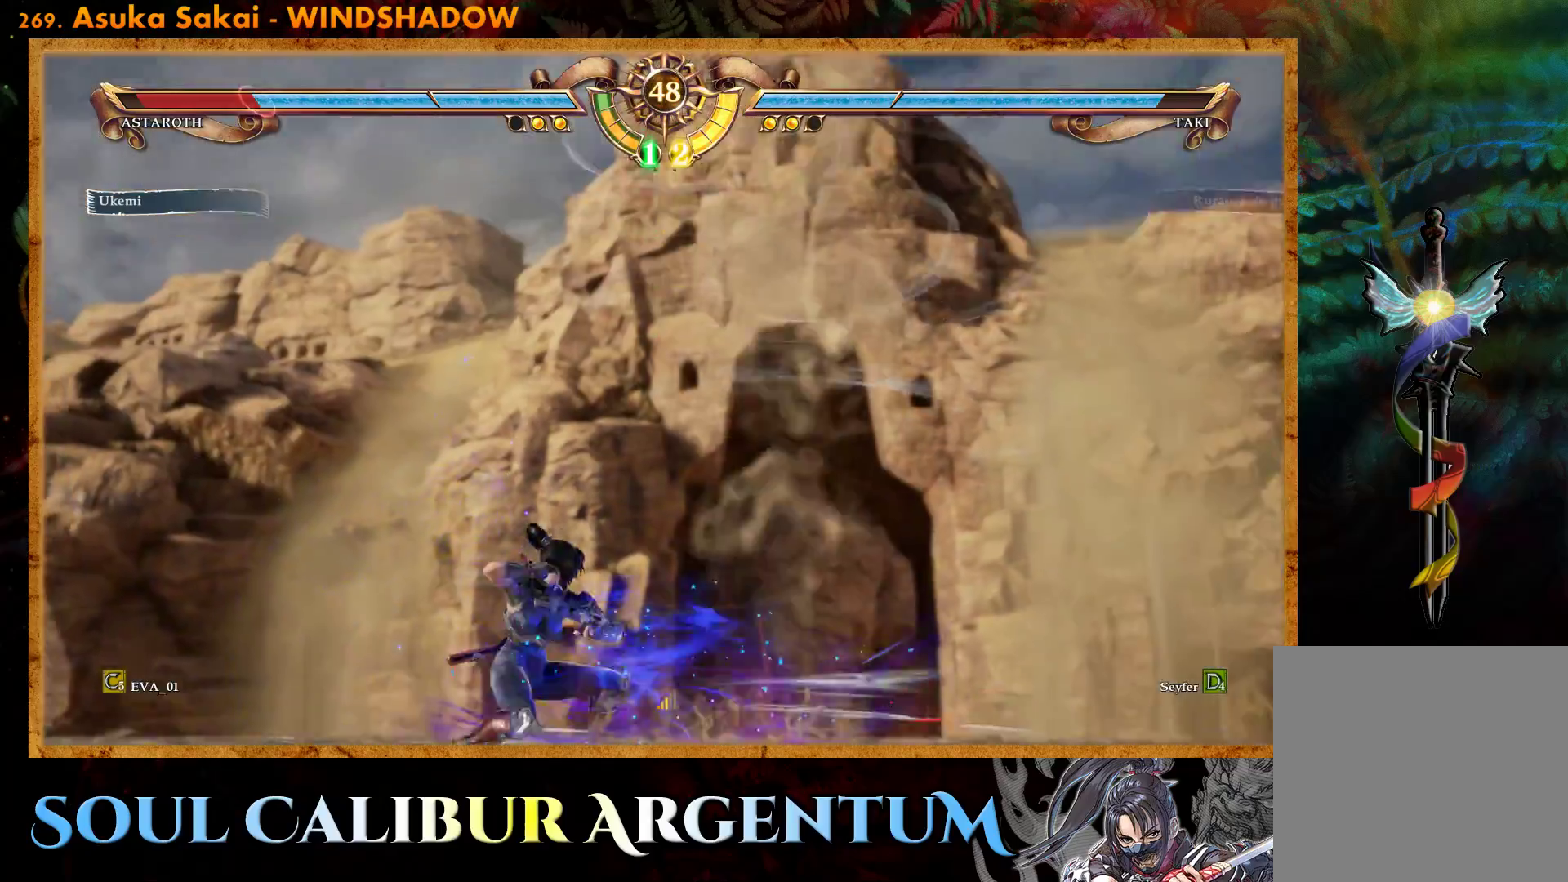
{"buttons": ["R2", "DPAD_RIGHT"], "right_stick": "center", "events": [[233, "DPAD_RIGHT", "down"], [250, "R2", "down"]]}
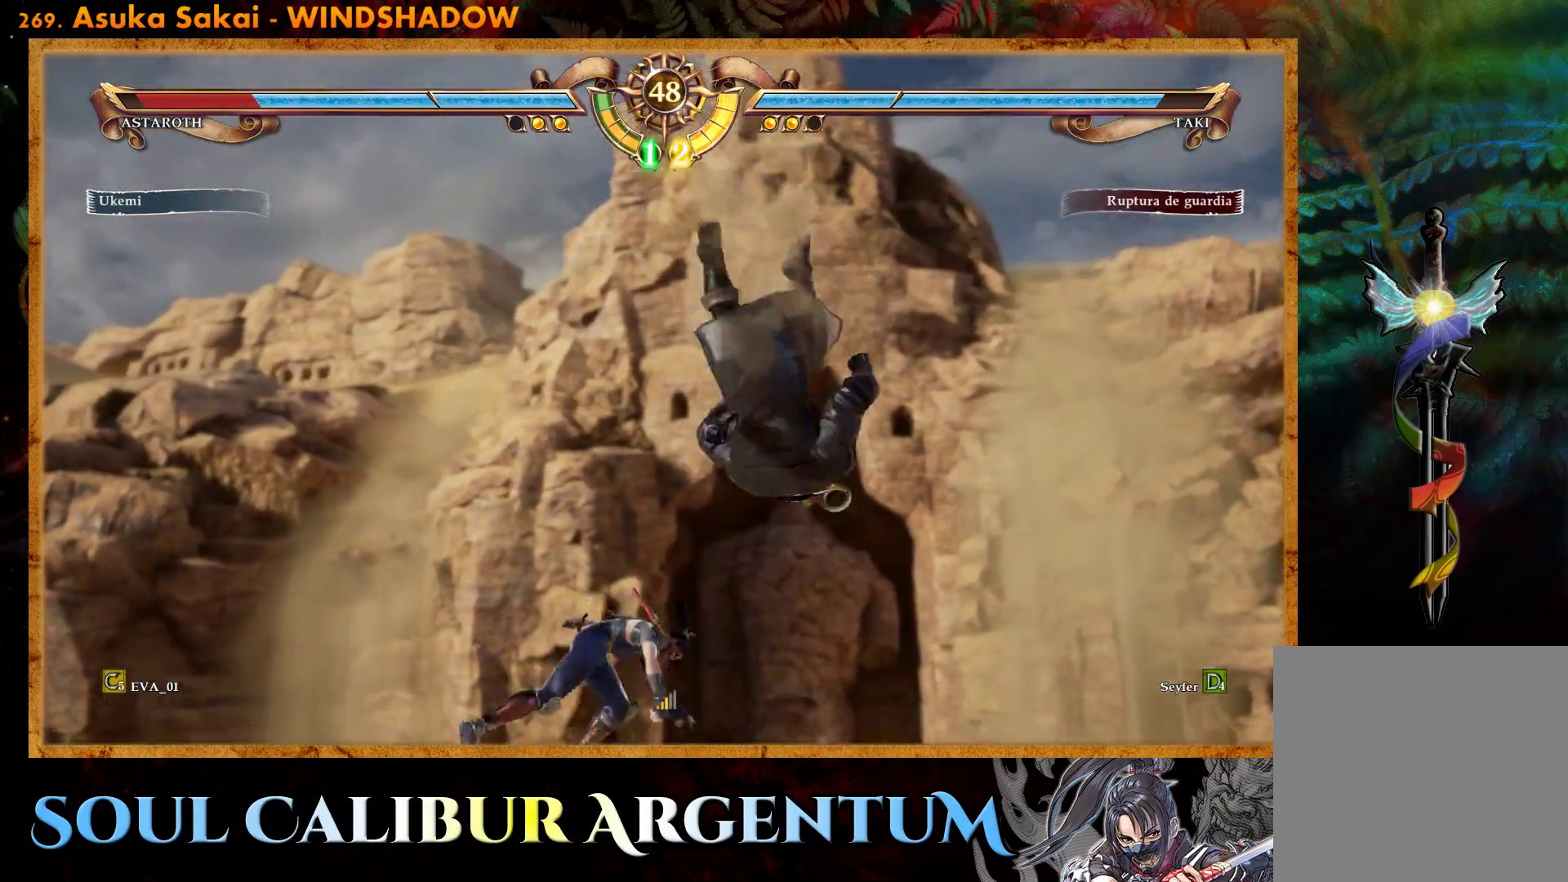
{"buttons": [], "right_stick": "center", "events": [[400, "DPAD_RIGHT", "up"], [400, "R2", "up"]]}
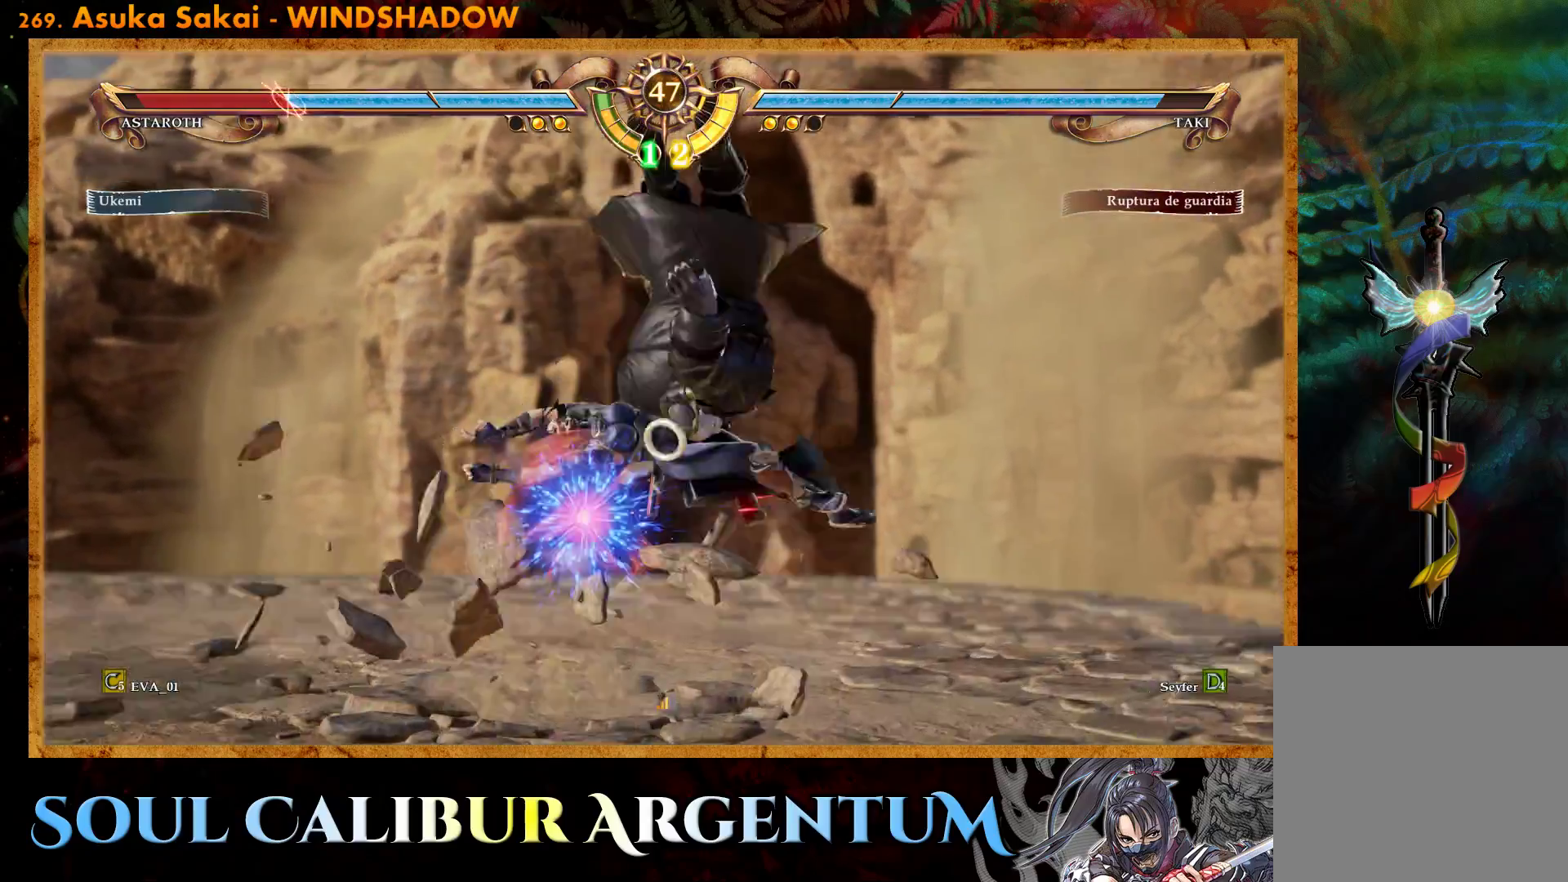
{"buttons": ["CROSS", "DPAD_DOWN"], "right_stick": "center", "events": [[317, "CROSS", "down"], [350, "DPAD_DOWN", "down"]]}
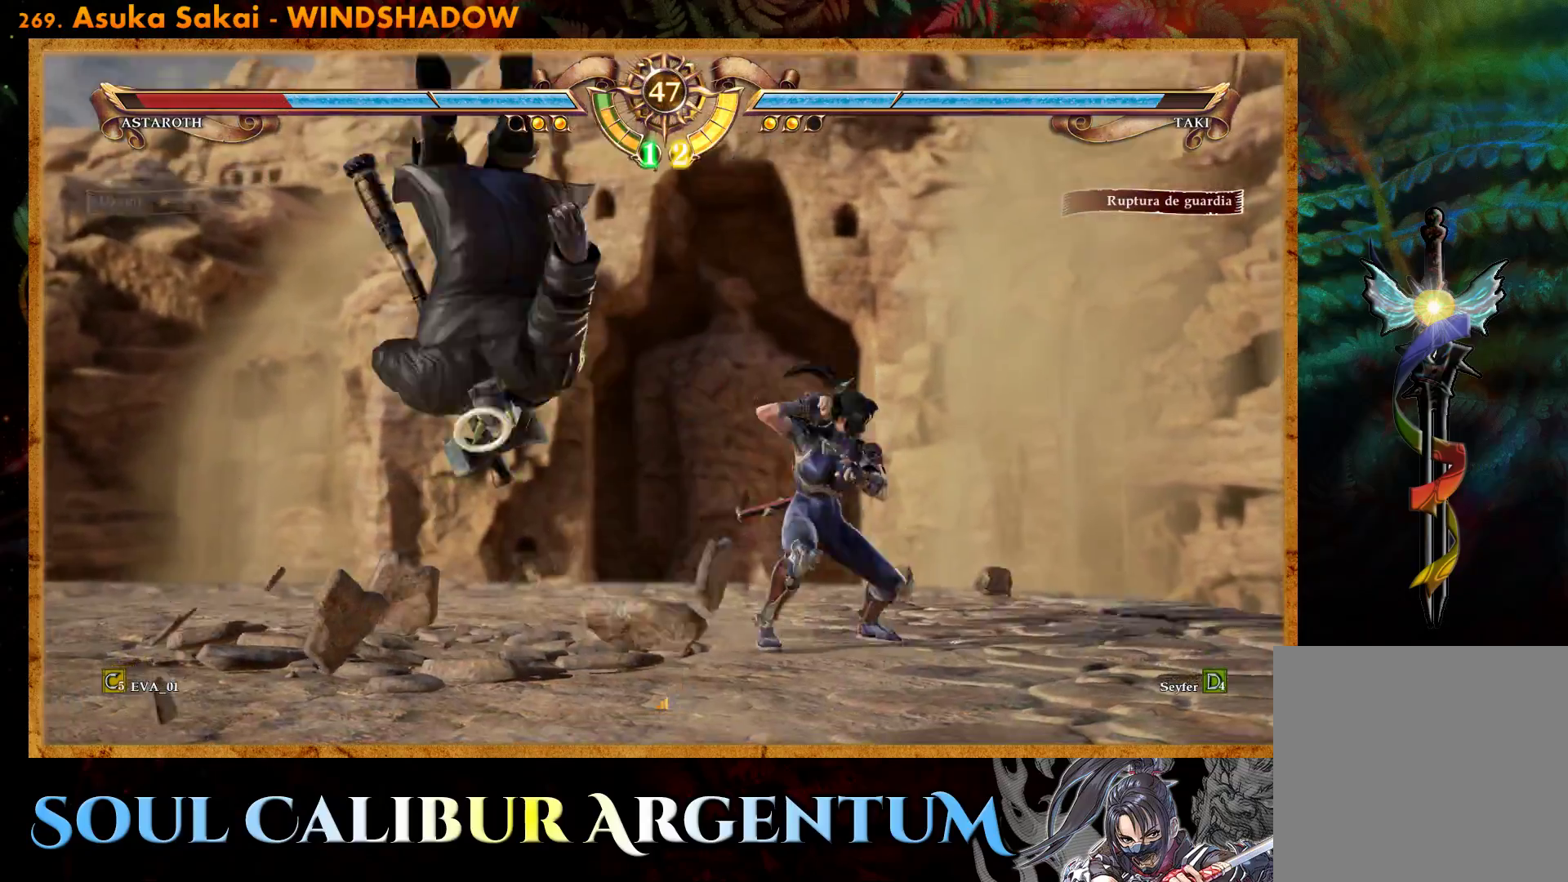
{"buttons": [], "right_stick": "center", "events": [[50, "CROSS", "up"], [83, "DPAD_DOWN", "up"], [100, "SQUARE", "down"], [183, "SQUARE", "up"], [233, "SQUARE", "down"], [317, "SQUARE", "up"], [383, "SQUARE", "down"], [483, "SQUARE", "up"]]}
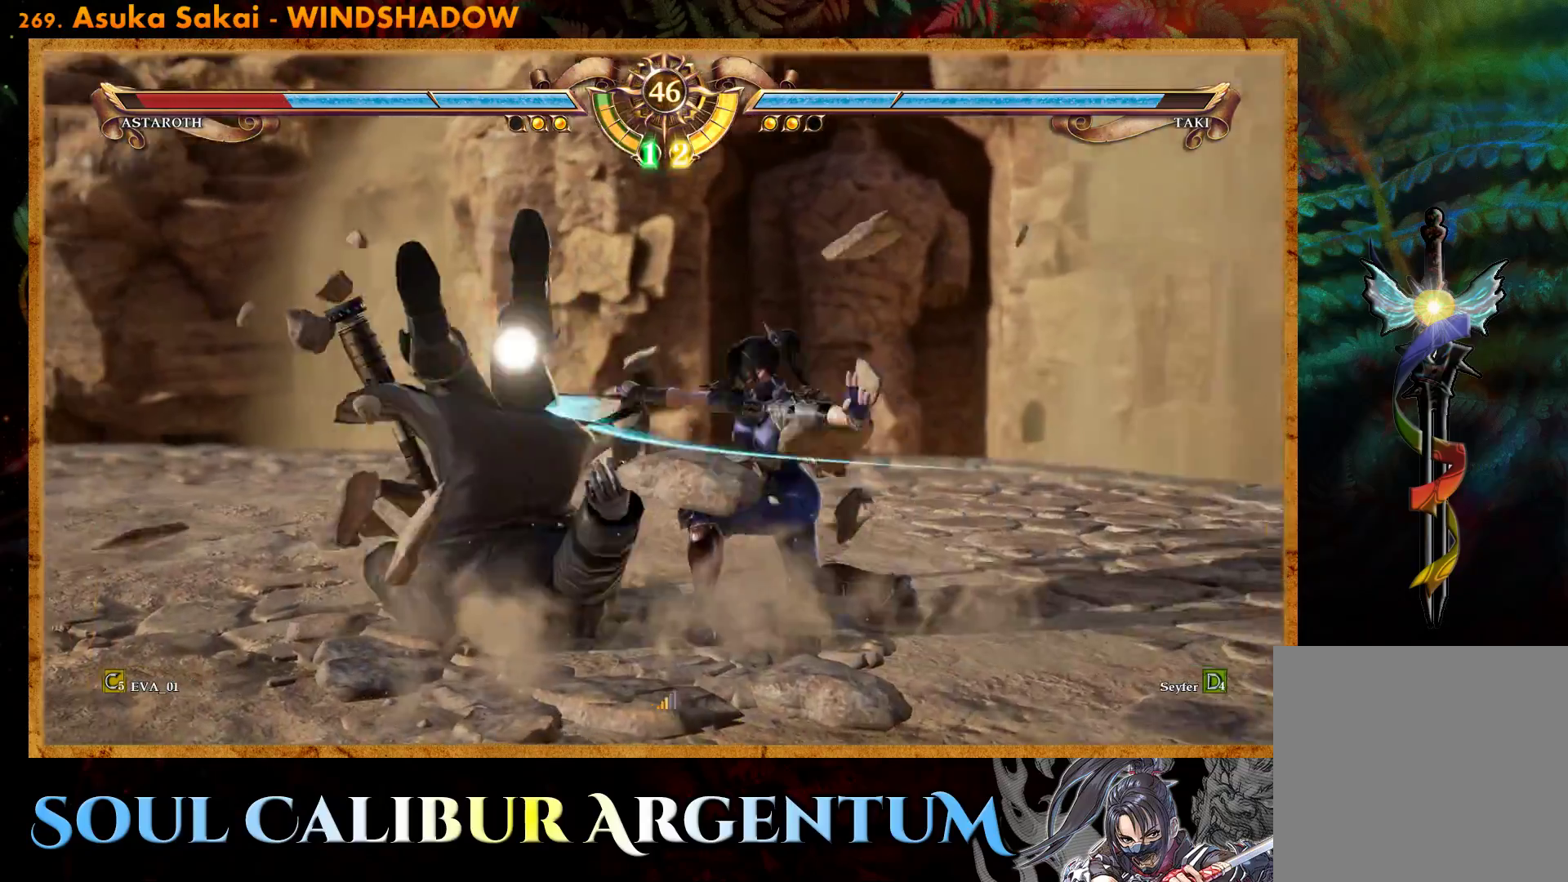
{"buttons": ["CROSS"], "right_stick": "center", "events": [[33, "SQUARE", "down"], [133, "SQUARE", "up"], [200, "SQUARE", "down"], [350, "SQUARE", "up"], [483, "CROSS", "down"]]}
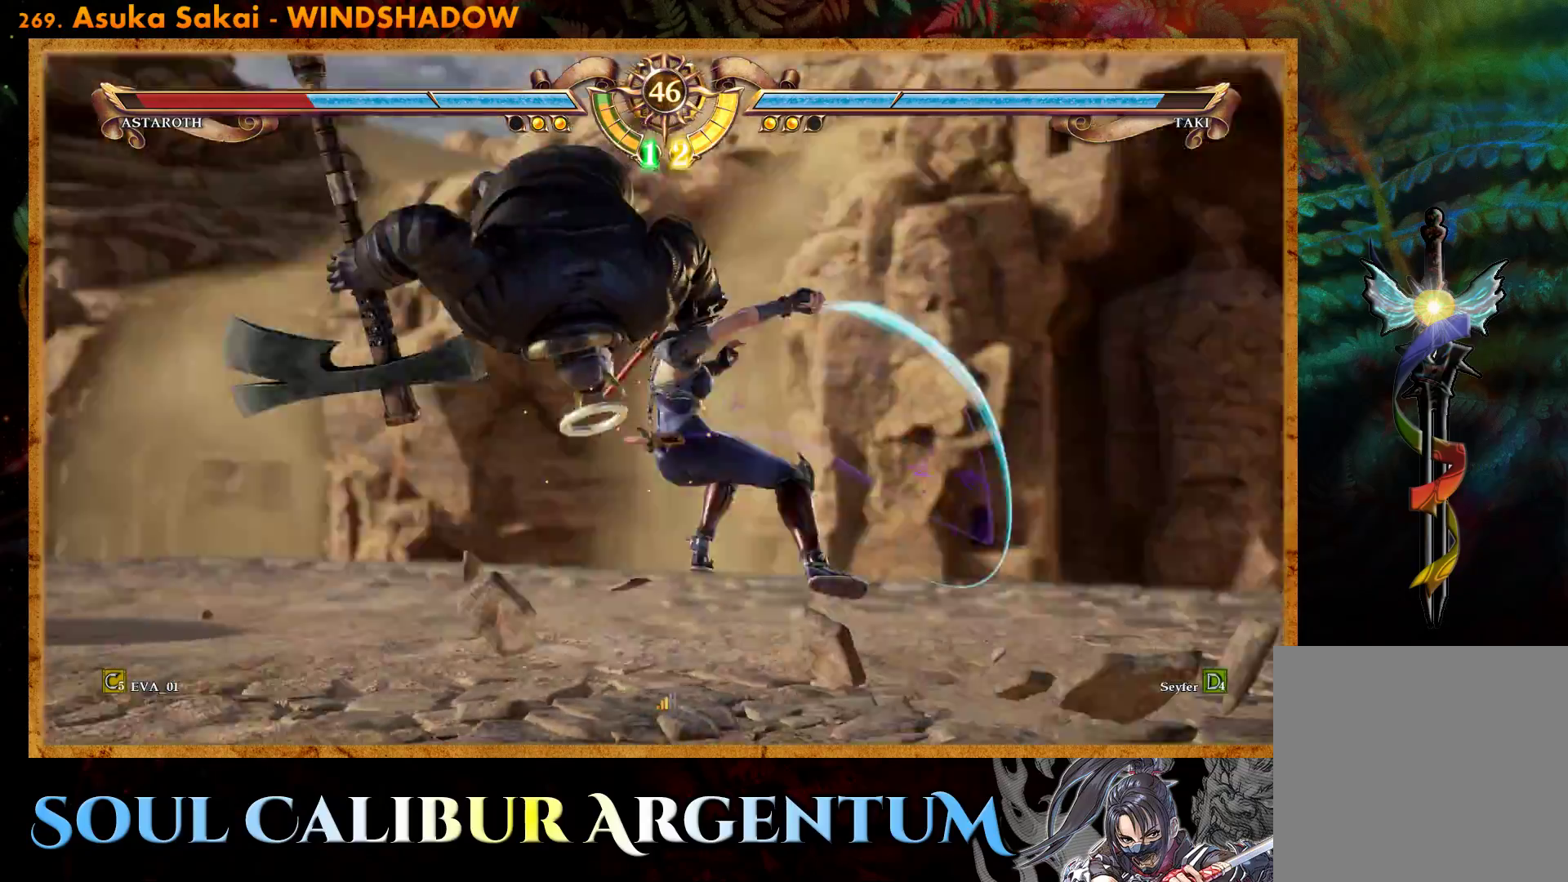
{"buttons": ["L2"], "right_stick": "center", "events": [[150, "CROSS", "up"], [483, "L2", "down"]]}
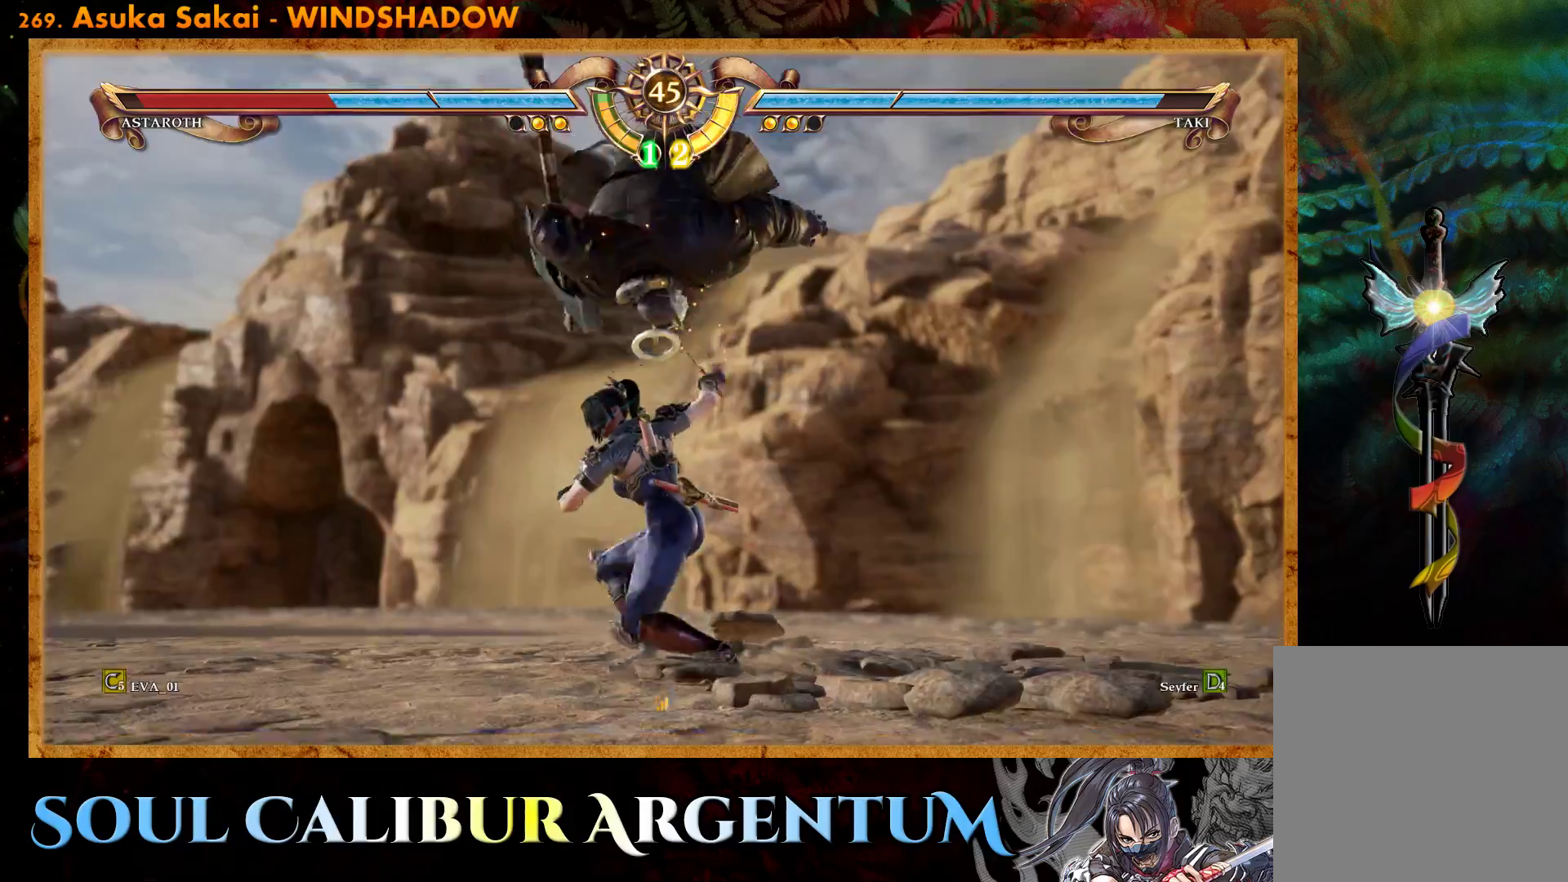
{"buttons": [], "right_stick": "center", "events": [[67, "L2", "up"], [117, "L2", "down"], [233, "L2", "up"], [283, "L2", "down"], [350, "L2", "up"], [400, "L2", "down"], [483, "L2", "up"]]}
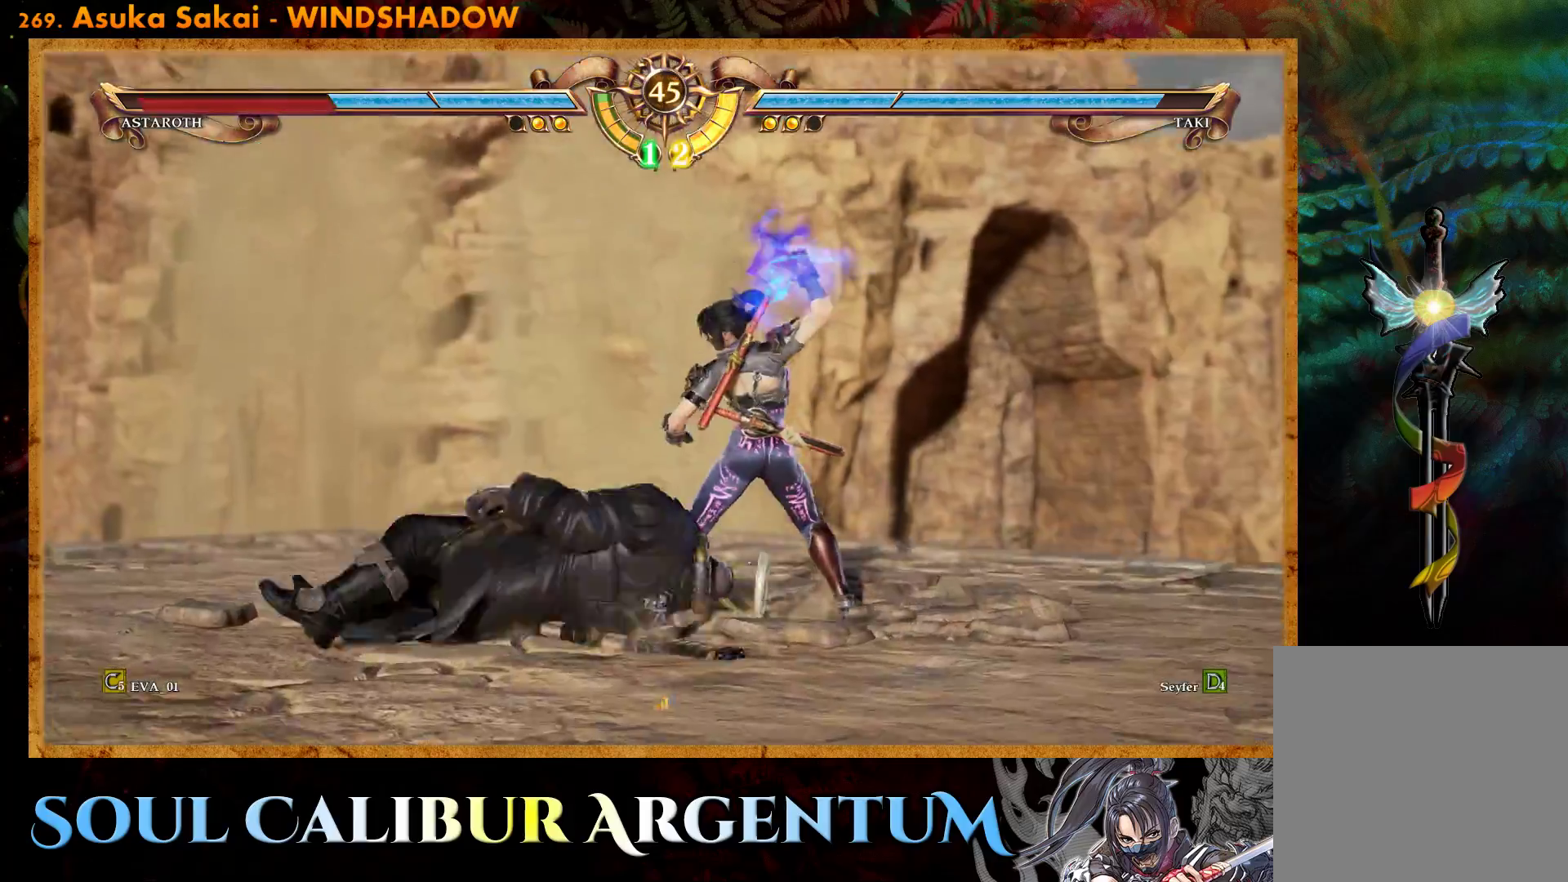
{"buttons": [], "right_stick": "center", "events": []}
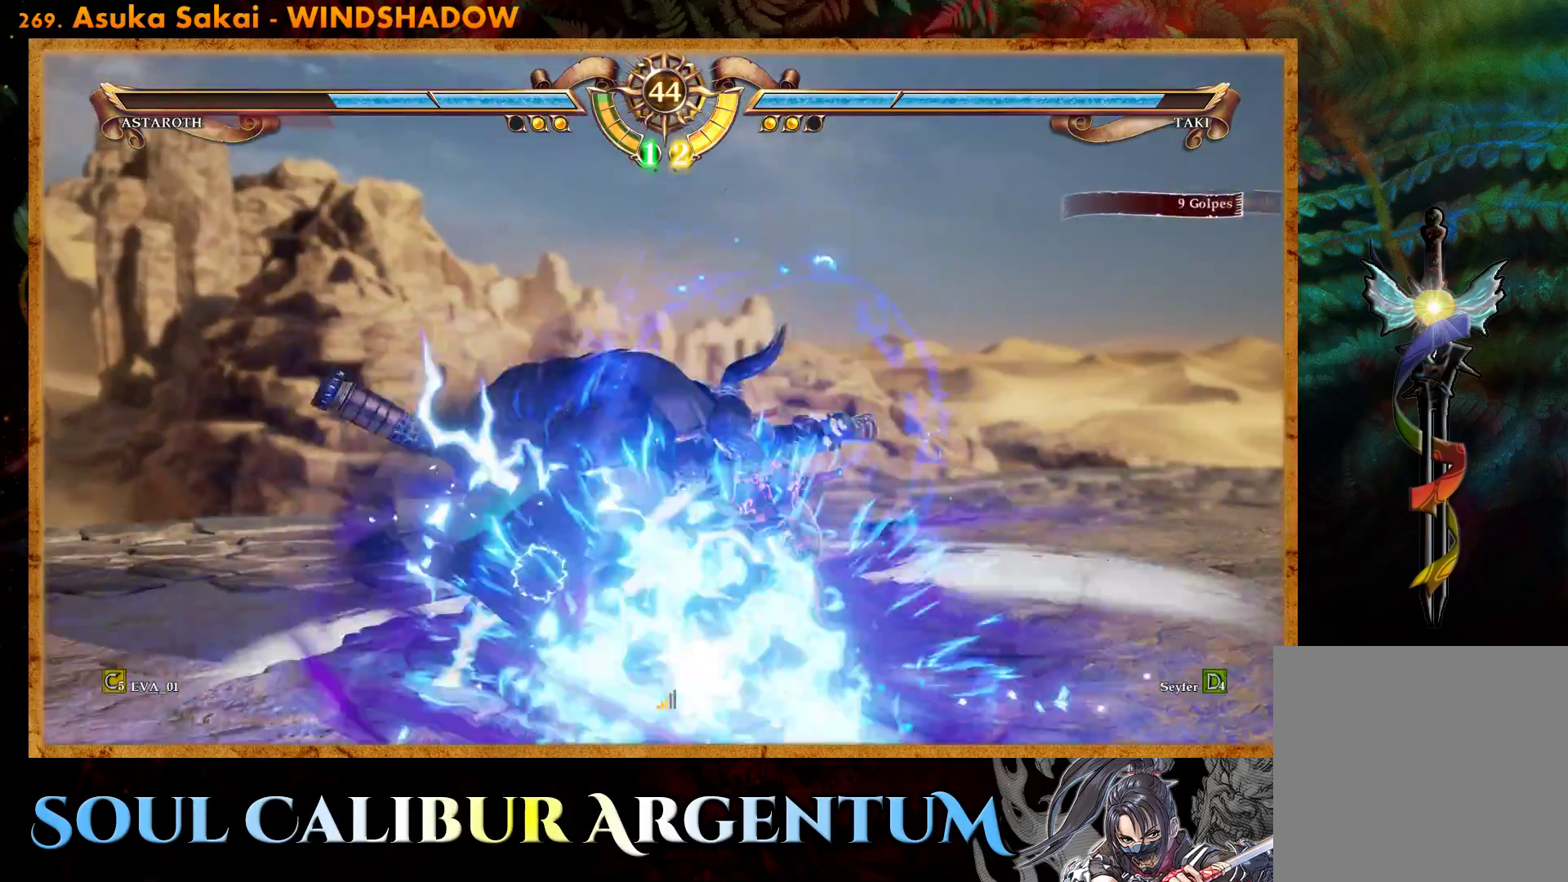
{"buttons": ["L2"], "right_stick": "center", "events": [[283, "L2", "down"], [400, "L2", "up"], [433, "L2", "down"]]}
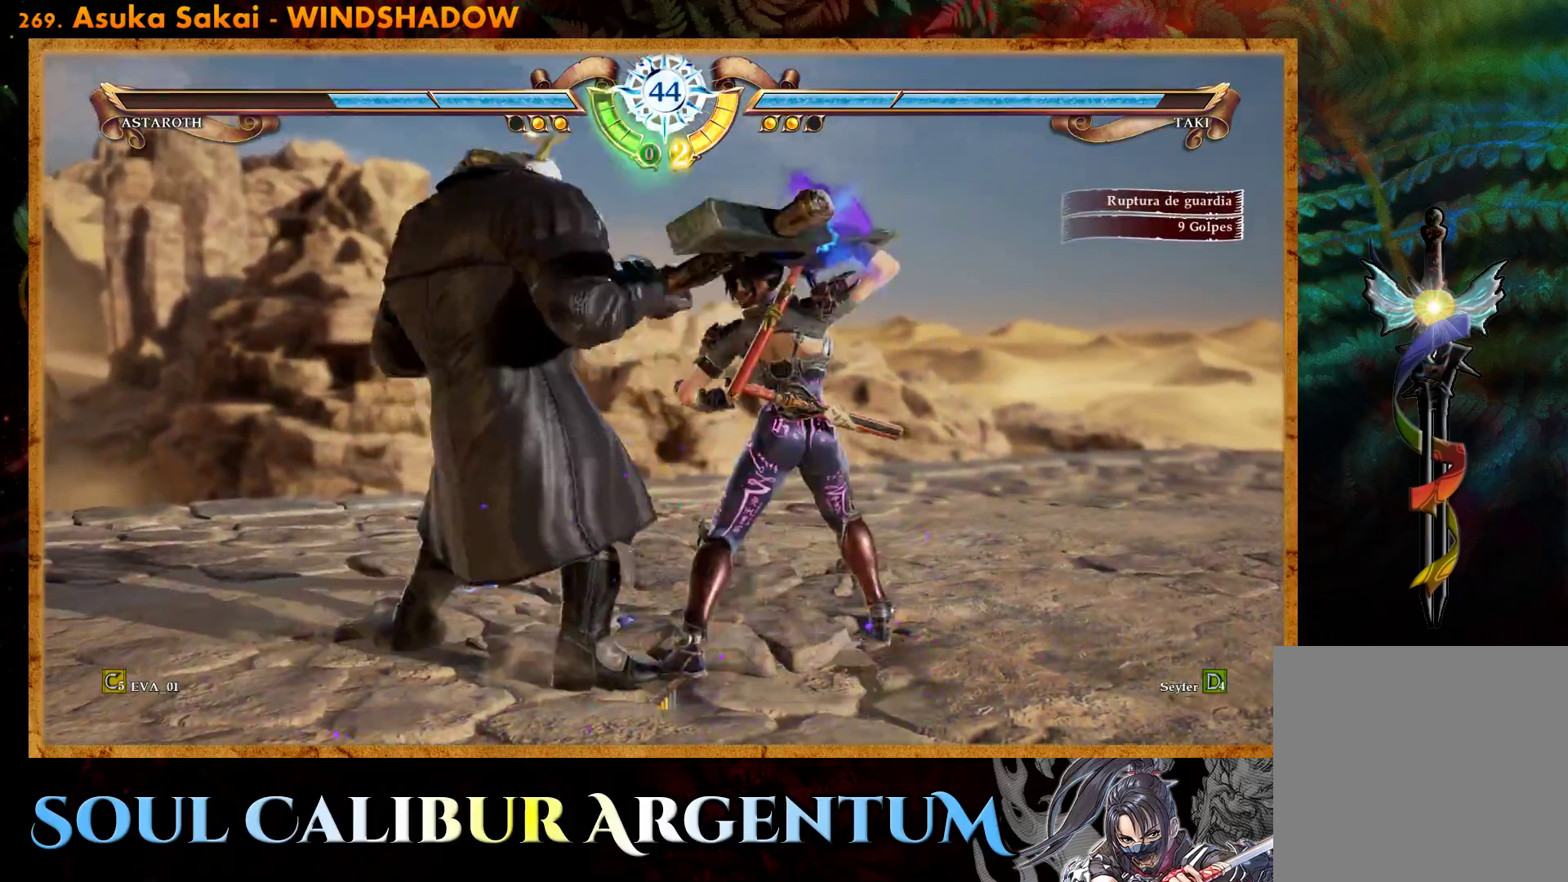
{"buttons": [], "right_stick": "center", "events": [[33, "L2", "up"]]}
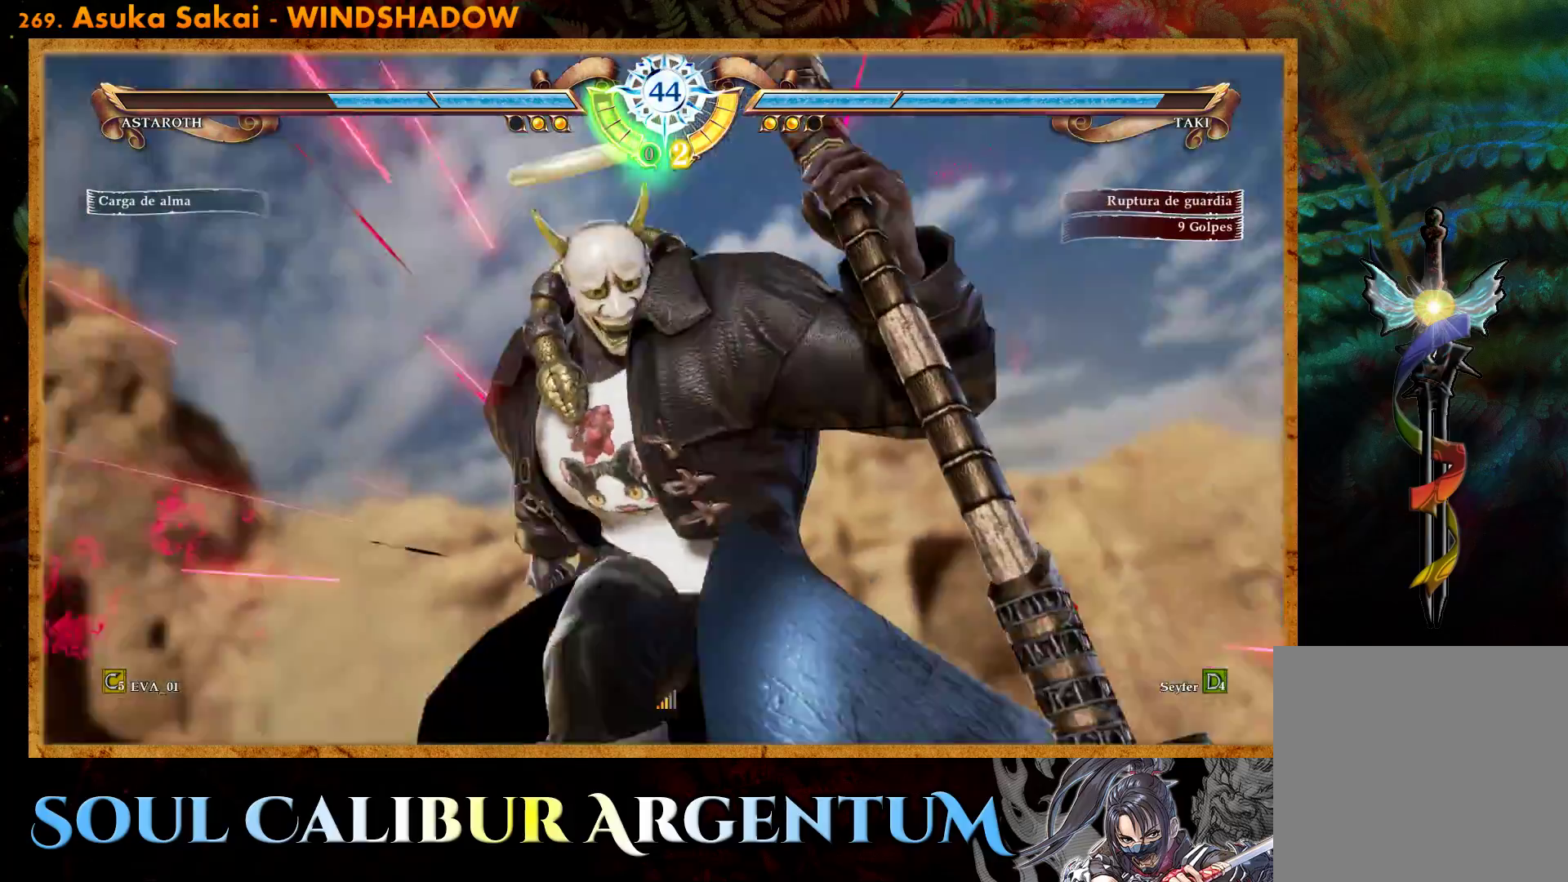
{"buttons": ["CROSS"], "right_stick": "center", "events": [[417, "CROSS", "down"]]}
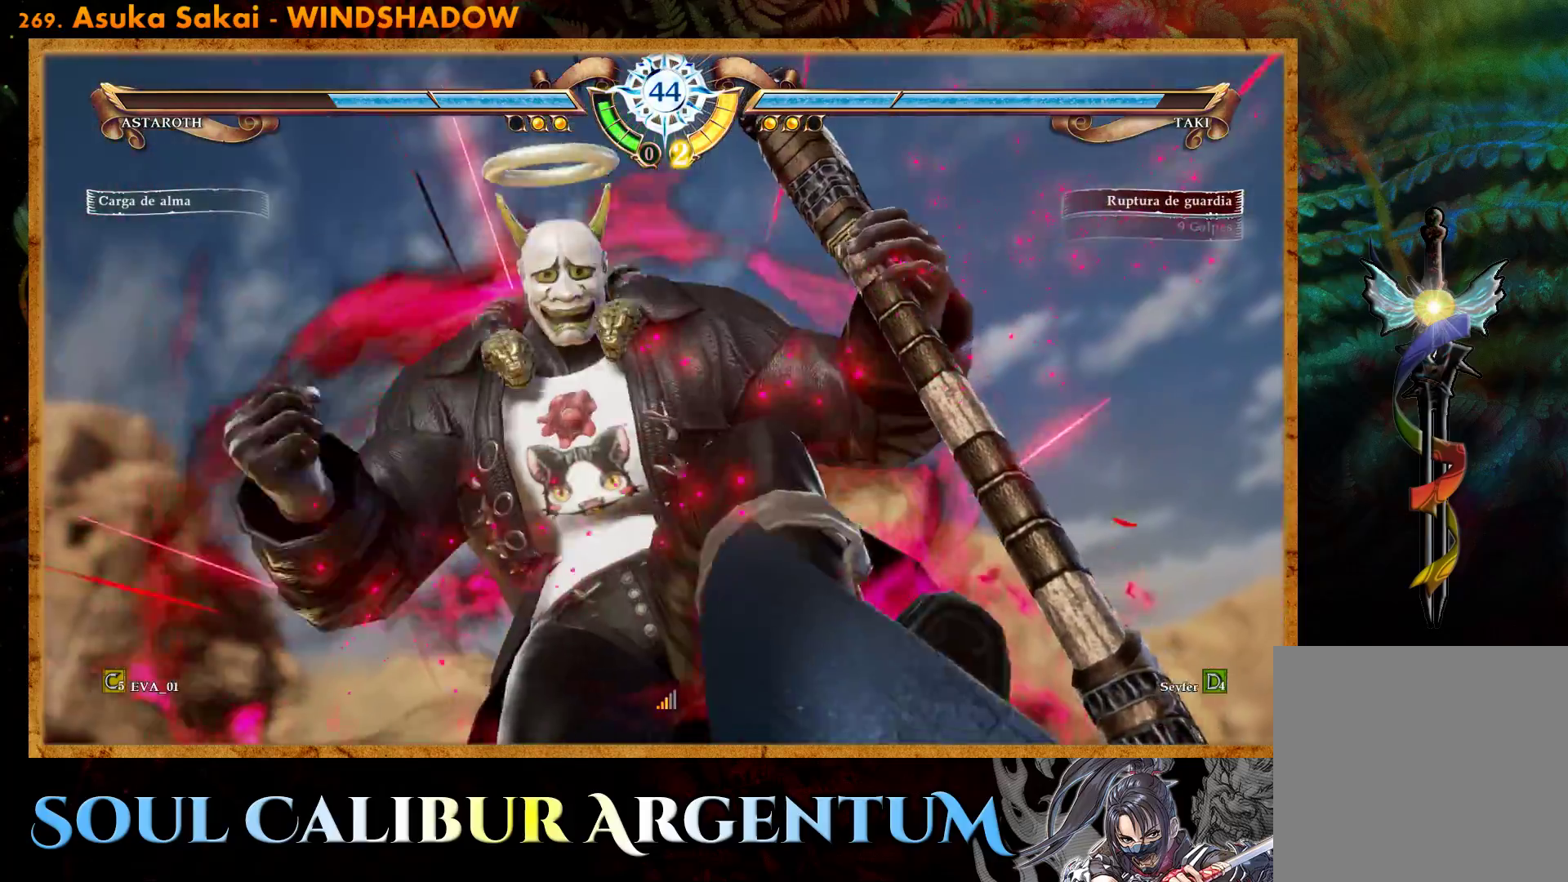
{"buttons": ["CROSS"], "right_stick": "center", "events": []}
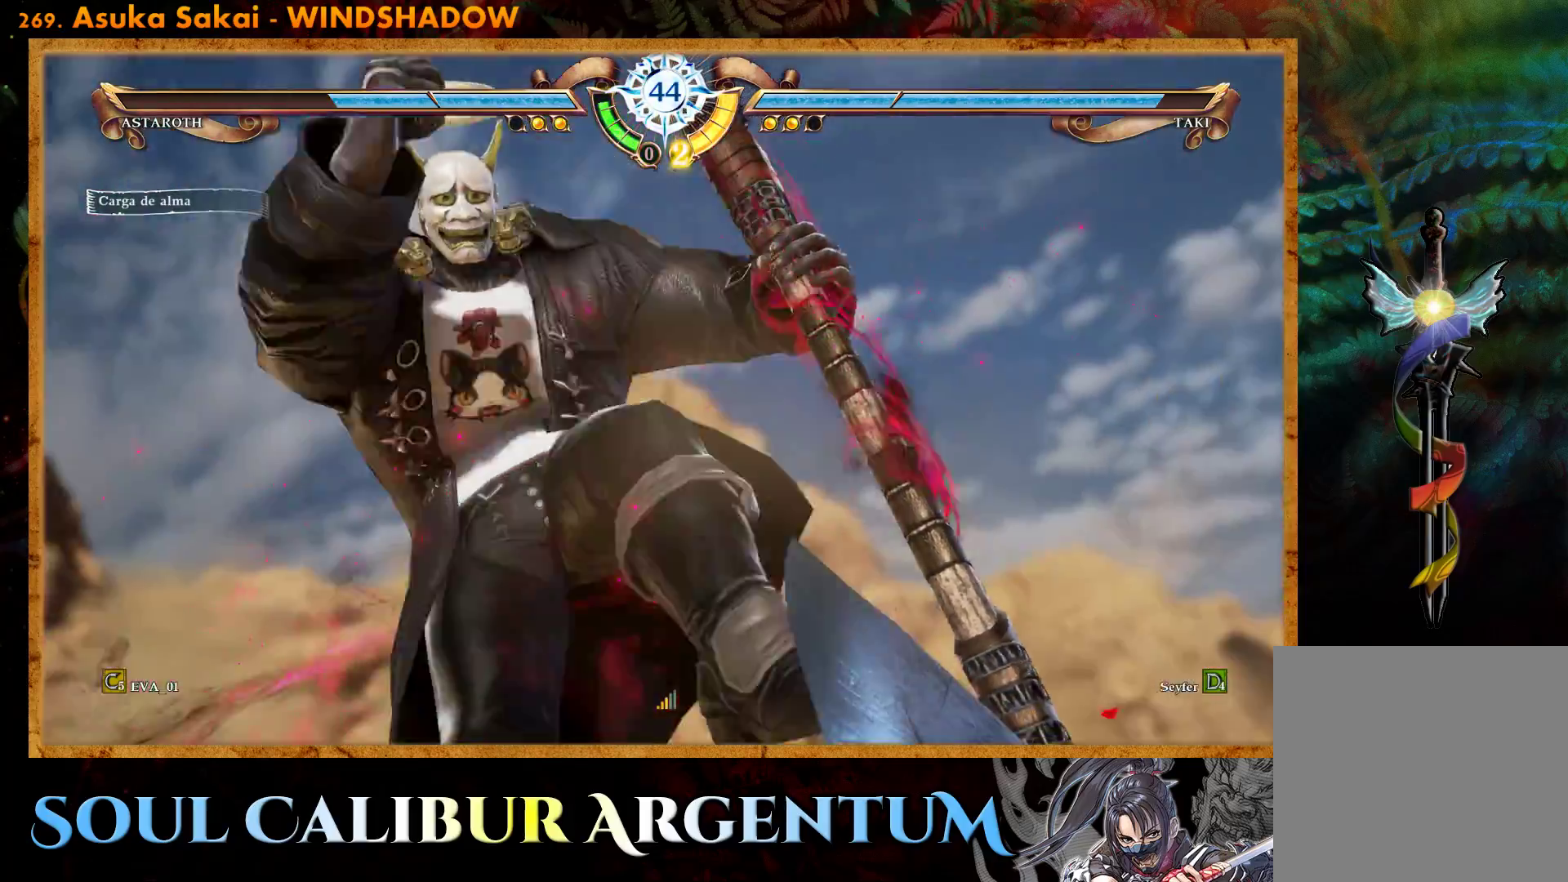
{"buttons": ["CROSS"], "right_stick": "center", "events": []}
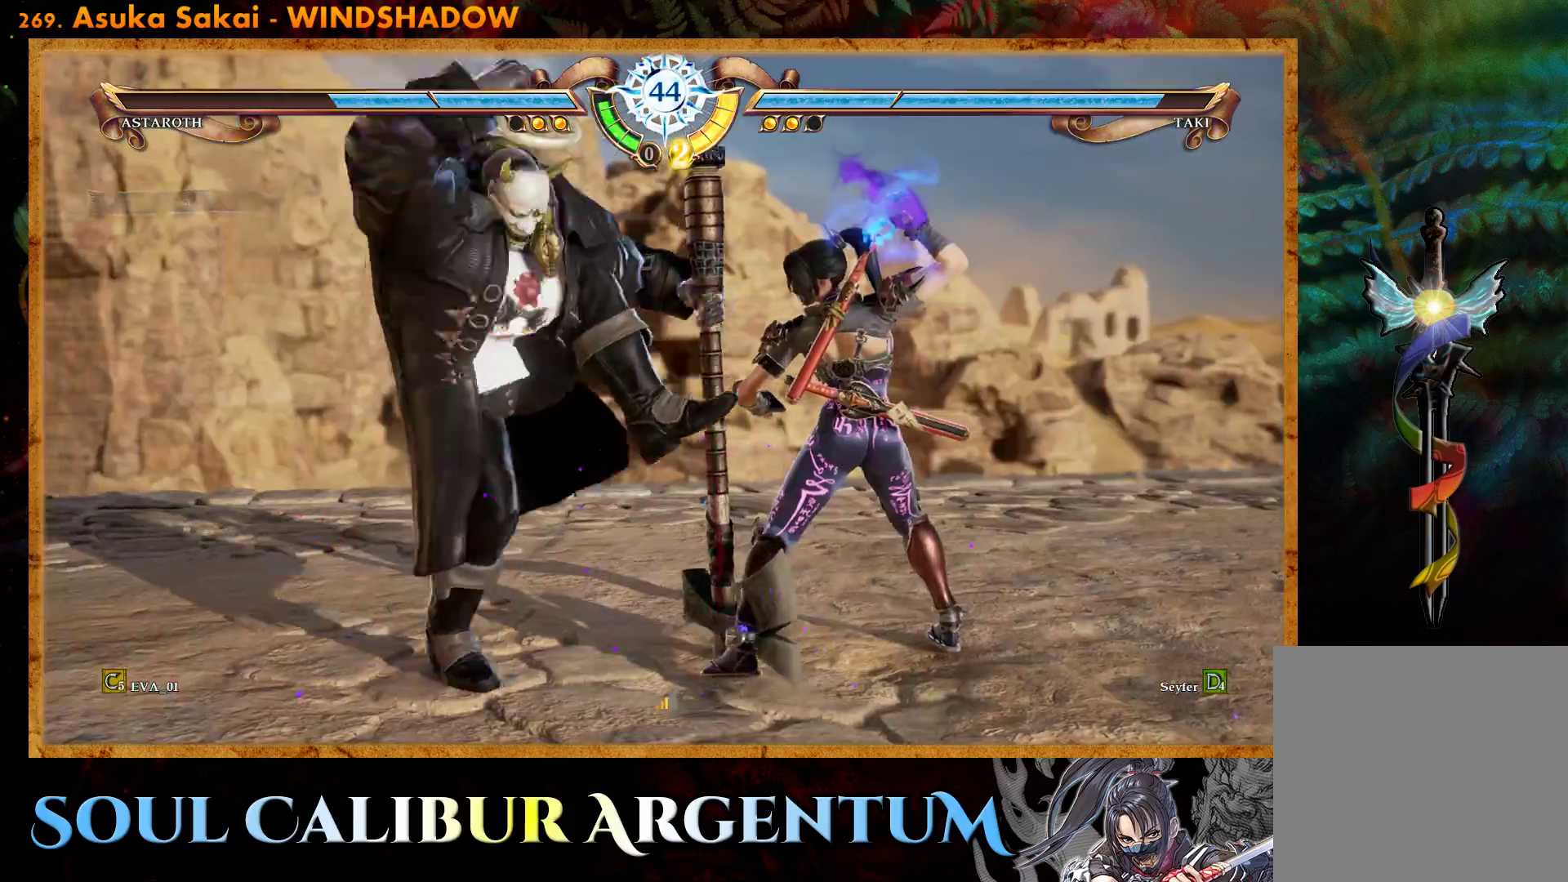
{"buttons": [], "right_stick": "center", "events": [[383, "CROSS", "up"]]}
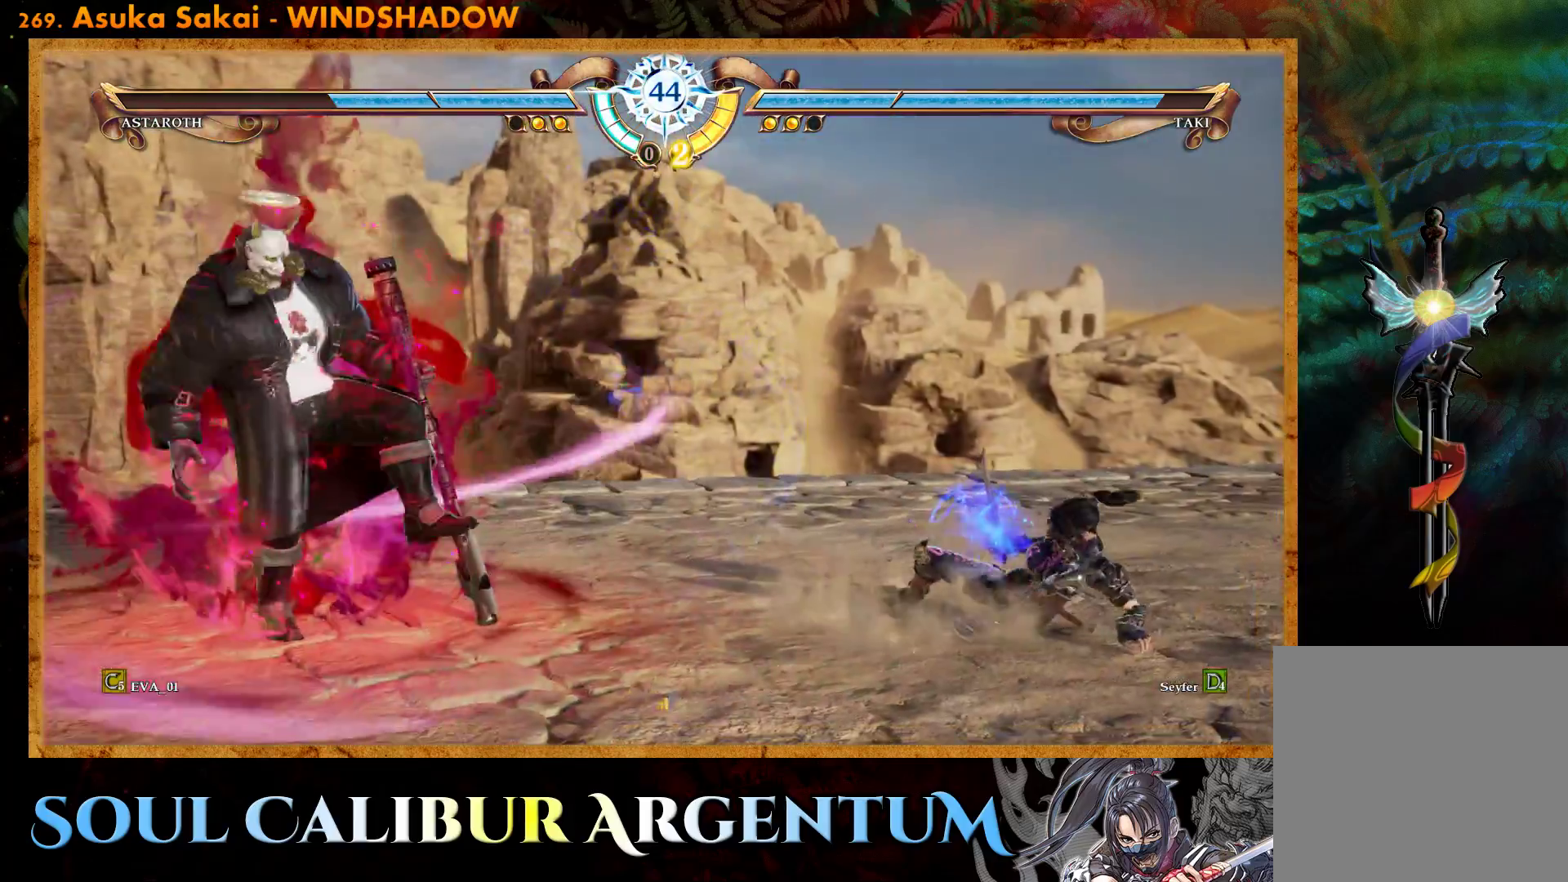
{"buttons": ["DPAD_RIGHT"], "right_stick": "center", "events": [[300, "R2", "down"], [450, "DPAD_RIGHT", "down"], [500, "R2", "up"]]}